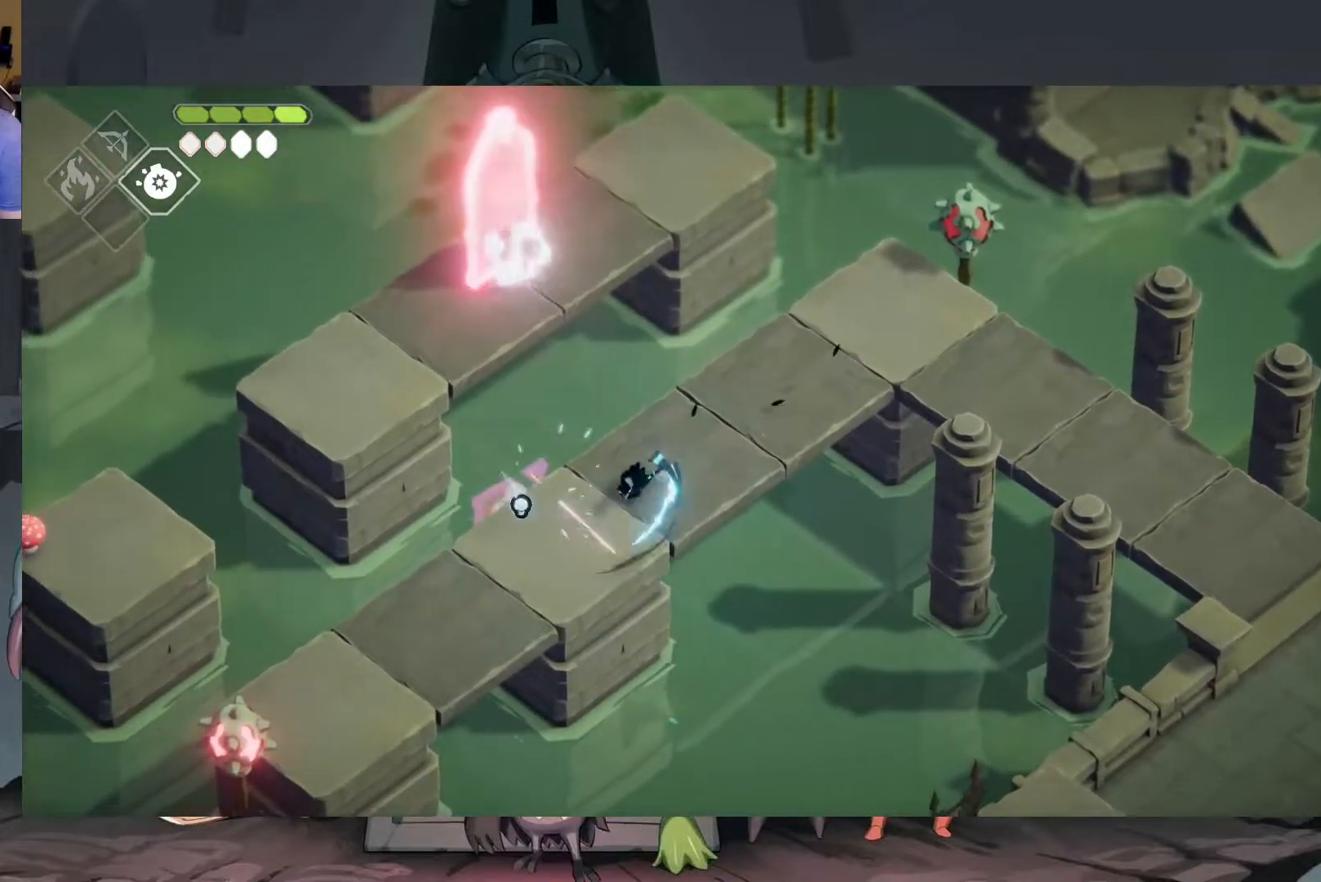
Gameplay with a controller (Xbox layout); each line is a JSON object with the inputs held at the frame after it (dt_ms = milliseconds from this image to that frame). "events" lists button and stick changes between this image and that frame as [ms after this image, input, new state], when the widget could be followed in between.
{"dt_ms": 500, "buttons": [], "left_stick": "up-right", "right_stick": "center", "events": [[317, "left_stick", "right"], [450, "left_stick", "up-right"]]}
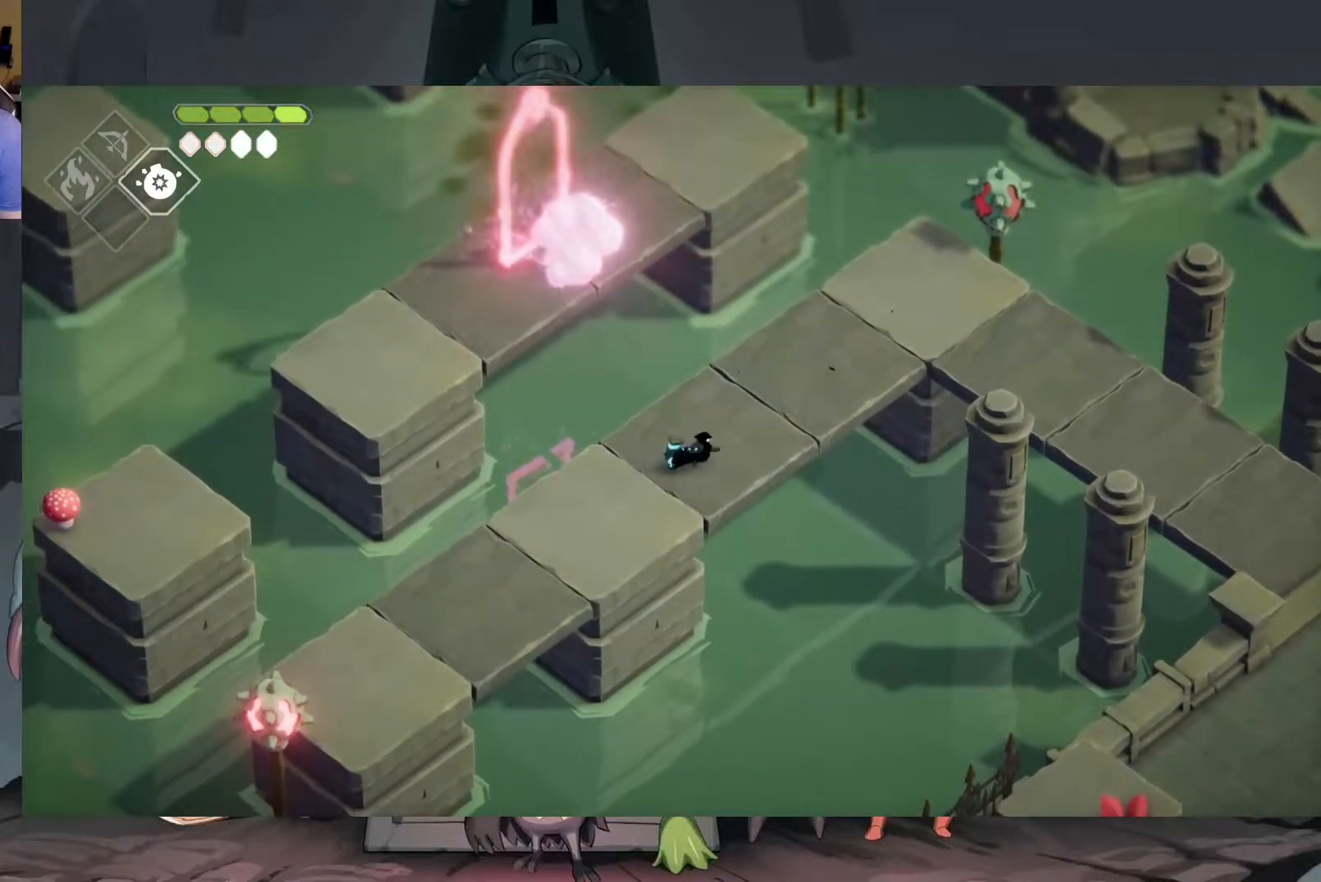
{"dt_ms": 500, "buttons": [], "left_stick": "down-left", "right_stick": "center", "events": [[83, "left_stick", "center"], [183, "left_stick", "down-left"]]}
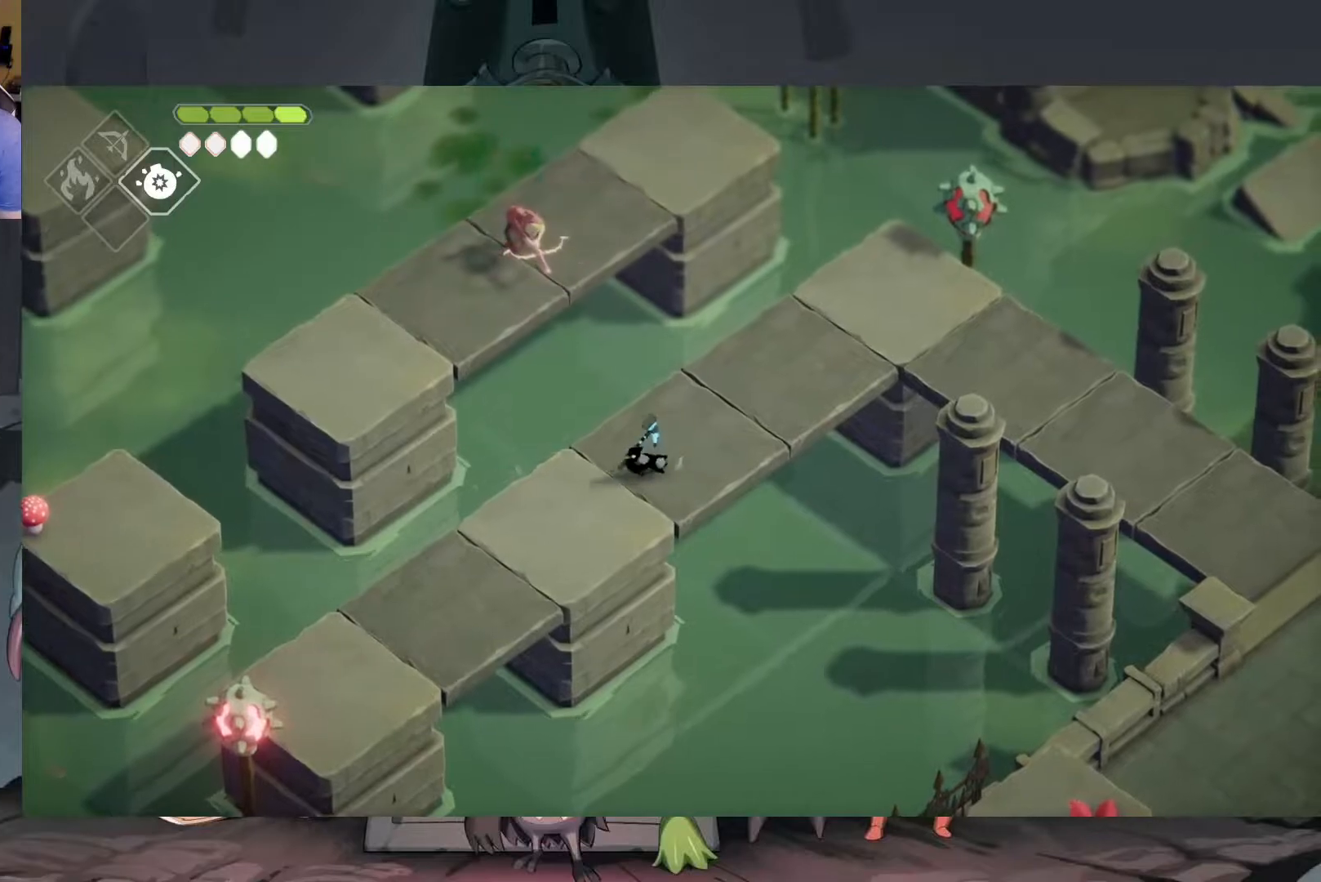
{"dt_ms": 500, "buttons": [], "left_stick": "down-left", "right_stick": "center", "events": []}
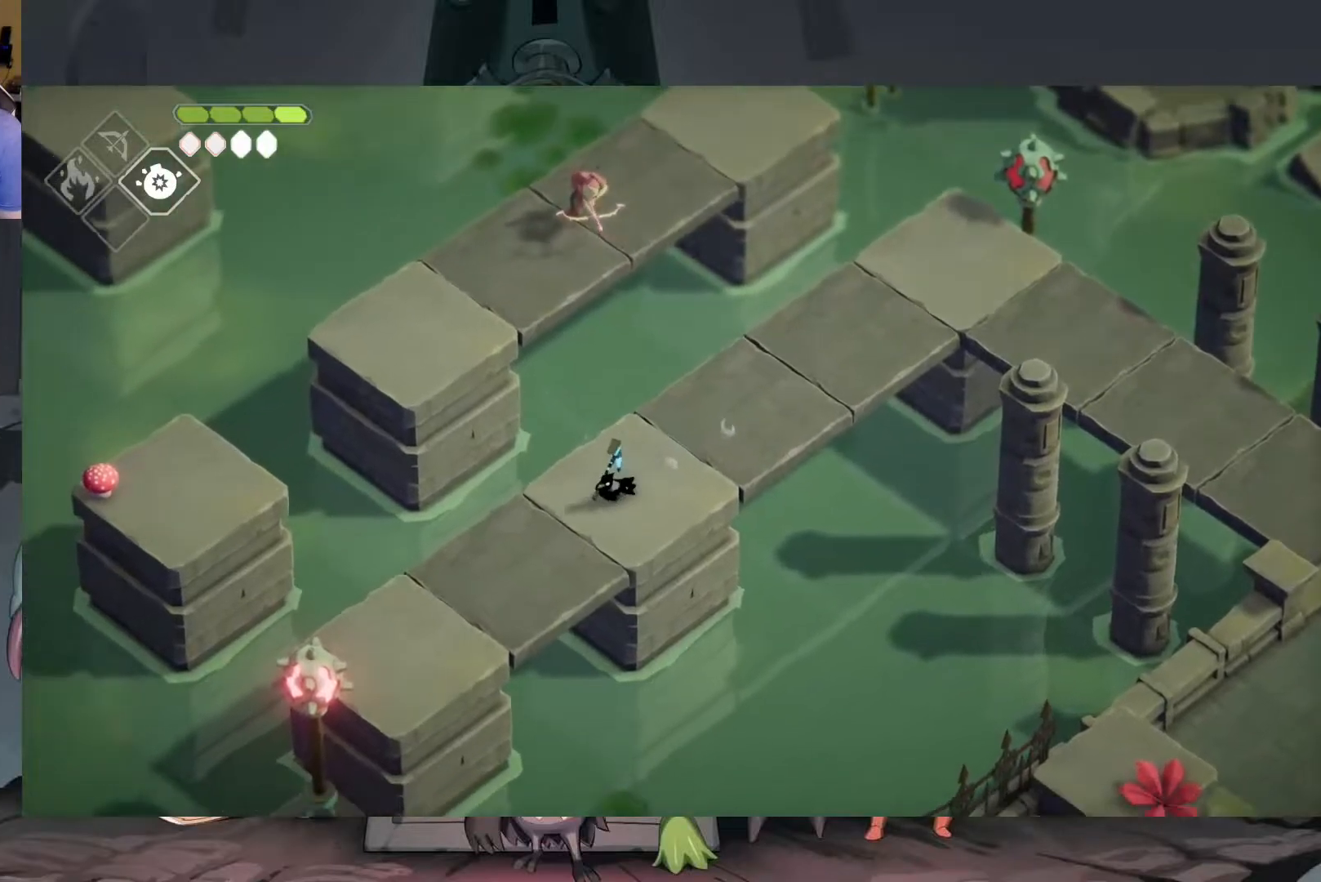
{"dt_ms": 500, "buttons": [], "left_stick": "down-left", "right_stick": "center", "events": []}
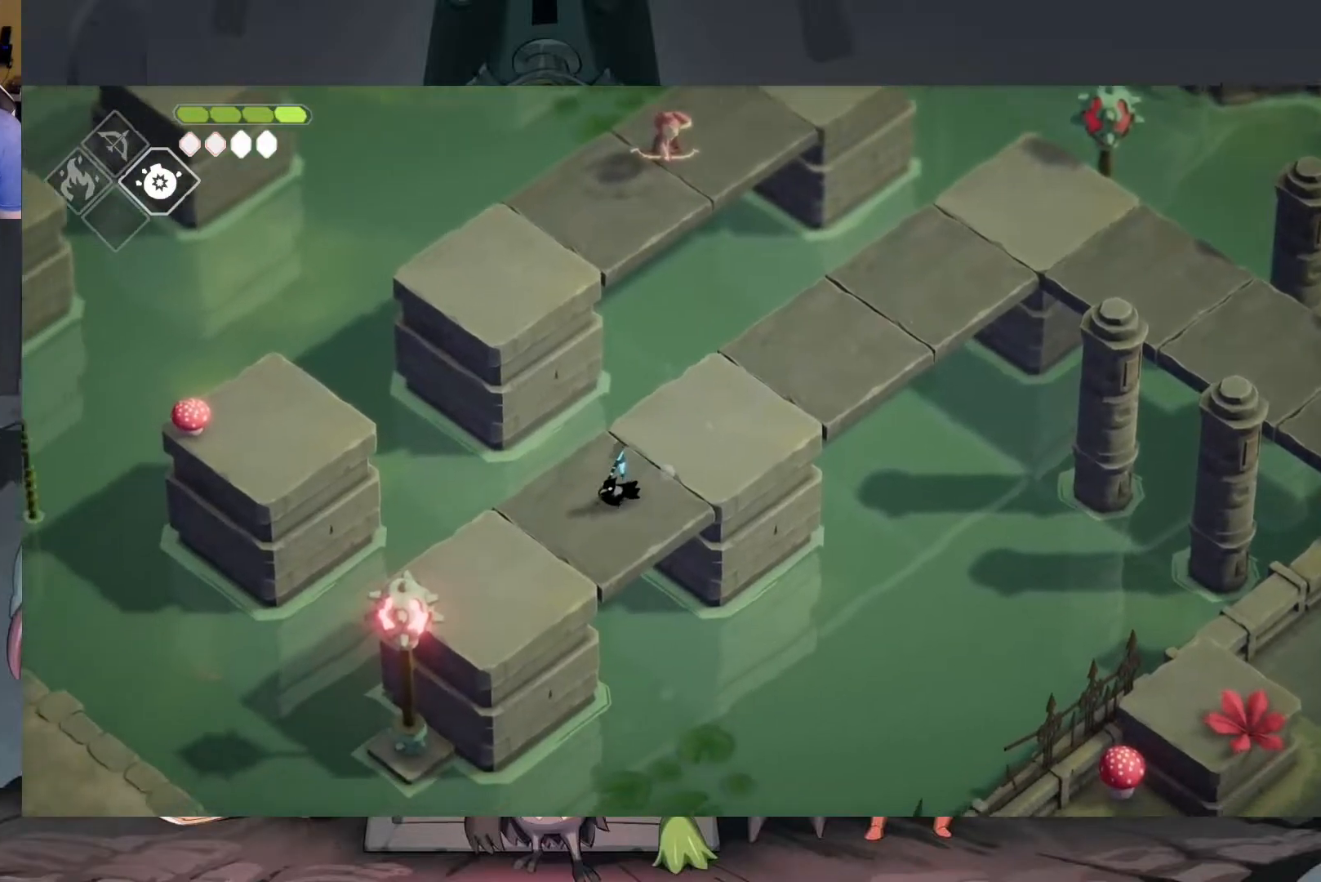
{"dt_ms": 500, "buttons": [], "left_stick": "down-left", "right_stick": "center", "events": []}
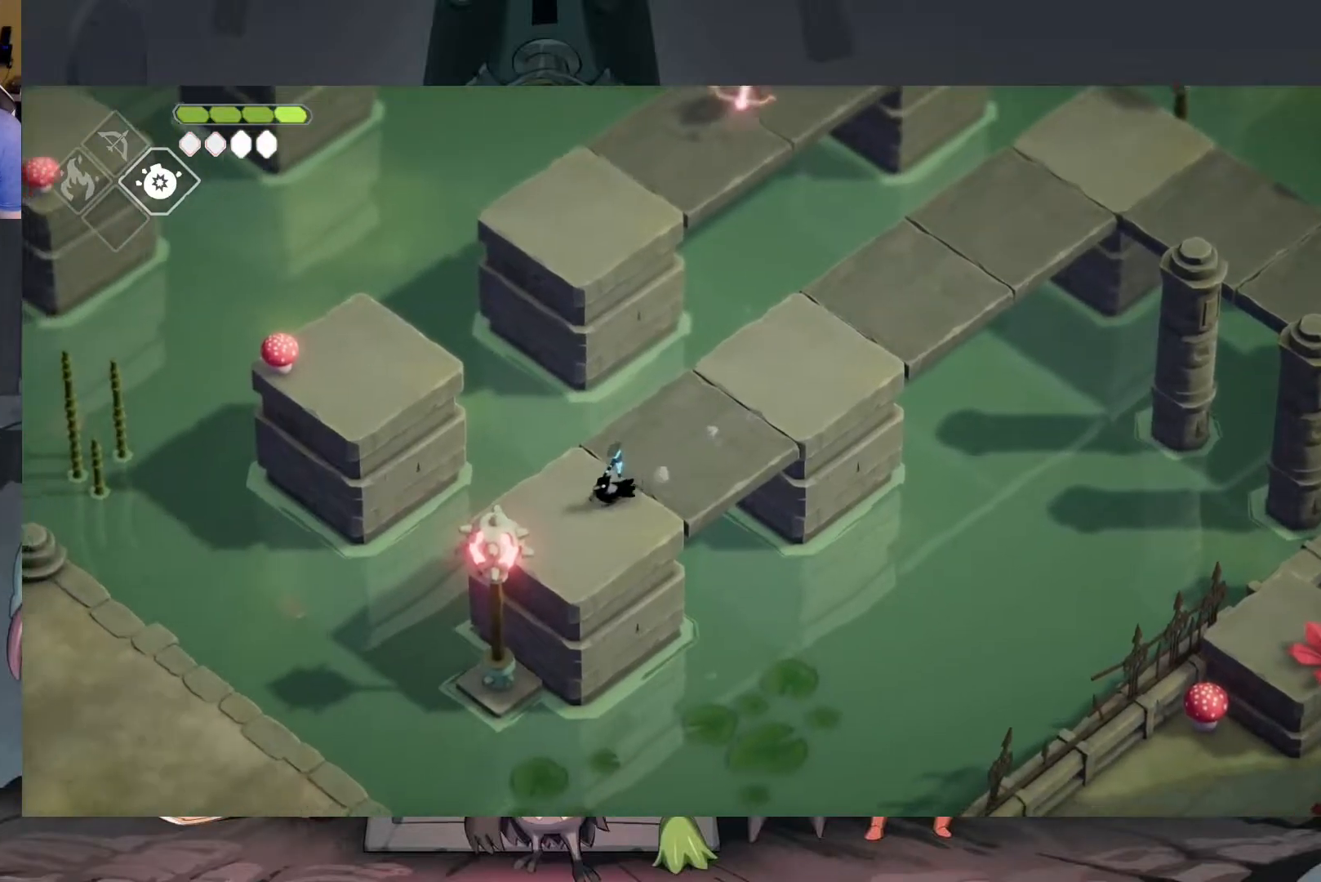
{"dt_ms": 500, "buttons": [], "left_stick": "center", "right_stick": "center", "events": [[83, "X", "down"], [217, "X", "up"], [250, "left_stick", "center"]]}
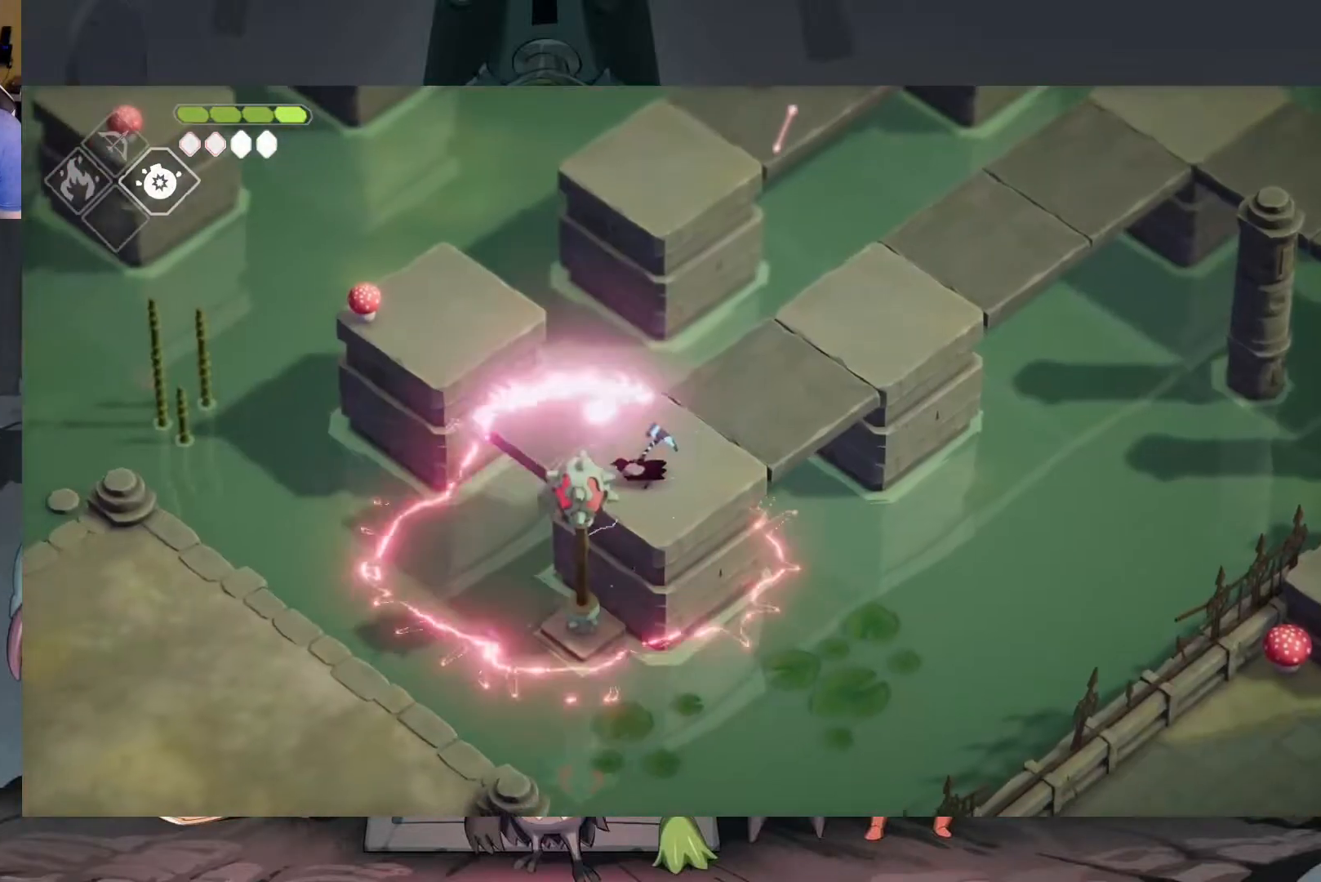
{"dt_ms": 500, "buttons": [], "left_stick": "up-left", "right_stick": "center", "events": [[217, "left_stick", "up-left"]]}
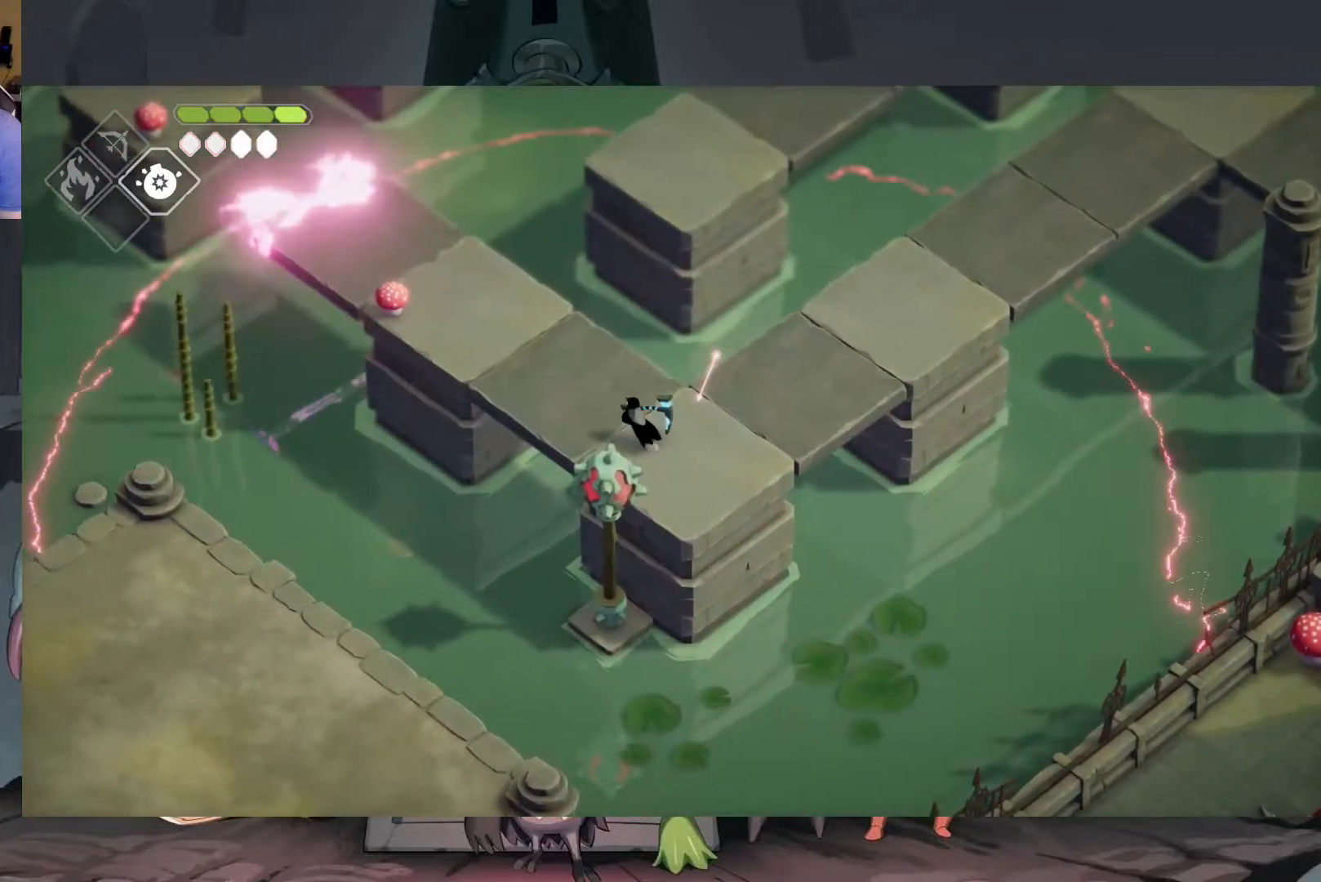
{"dt_ms": 500, "buttons": [], "left_stick": "up-left", "right_stick": "center", "events": []}
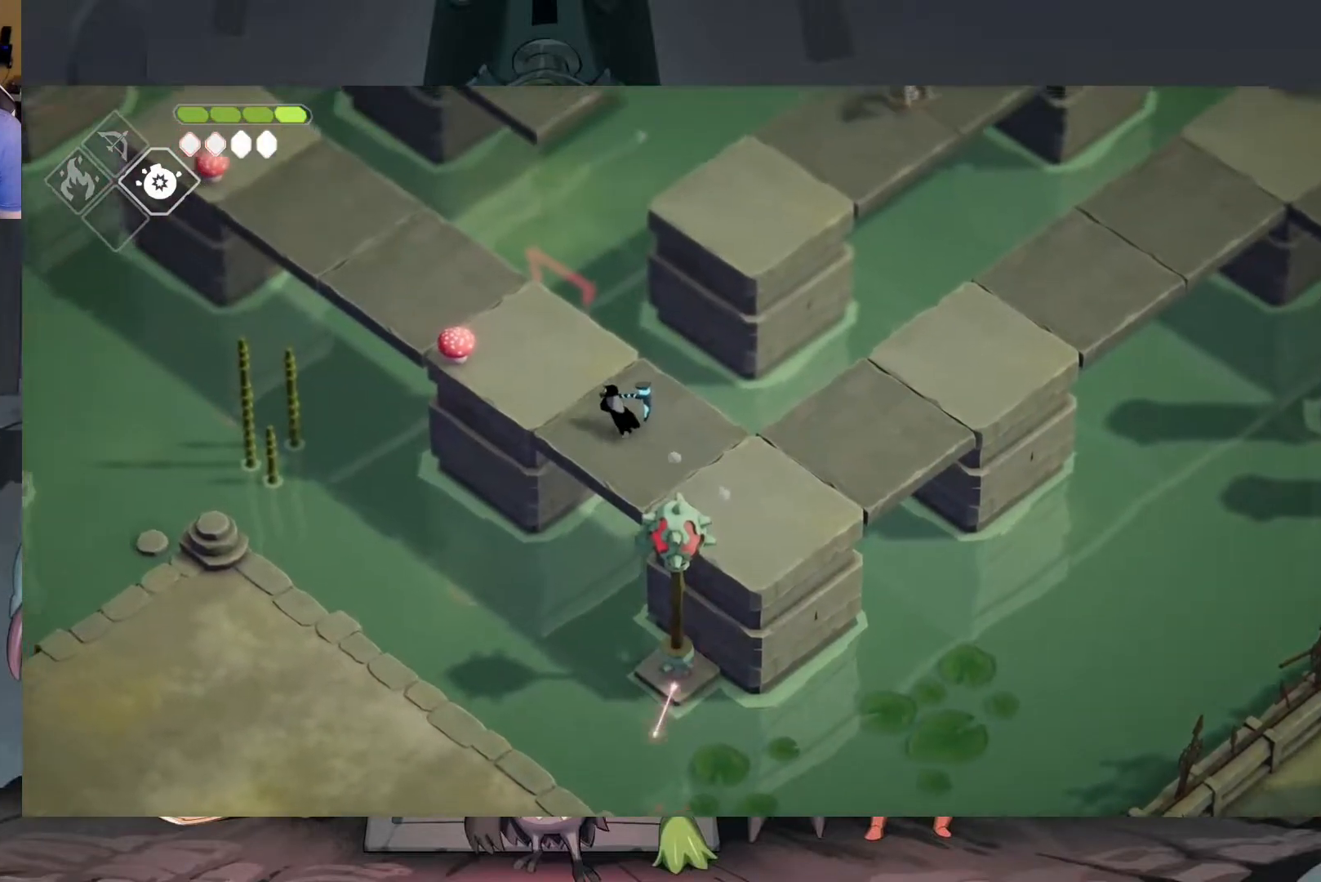
{"dt_ms": 500, "buttons": [], "left_stick": "up-left", "right_stick": "center", "events": []}
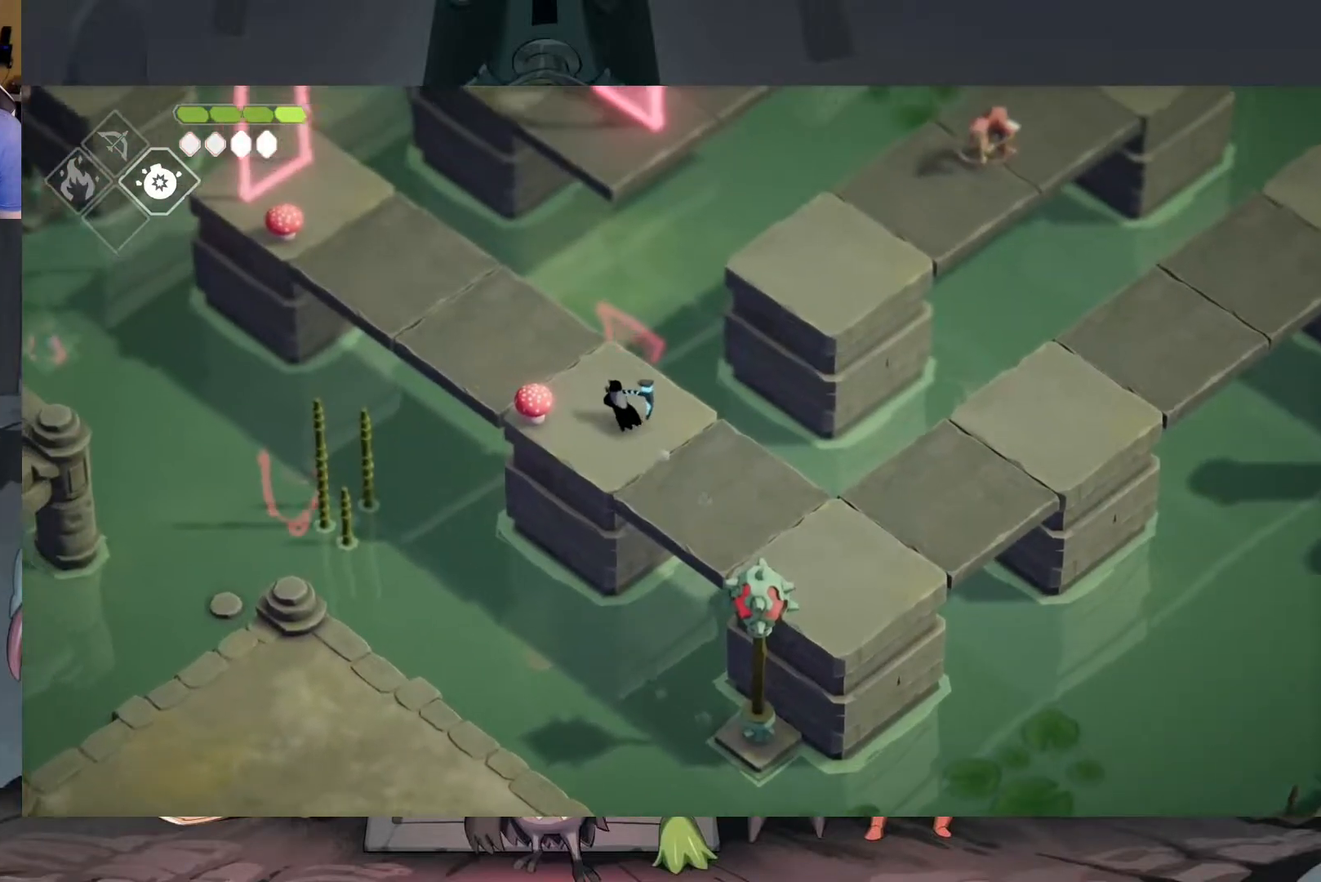
{"dt_ms": 500, "buttons": [], "left_stick": "up-left", "right_stick": "center", "events": []}
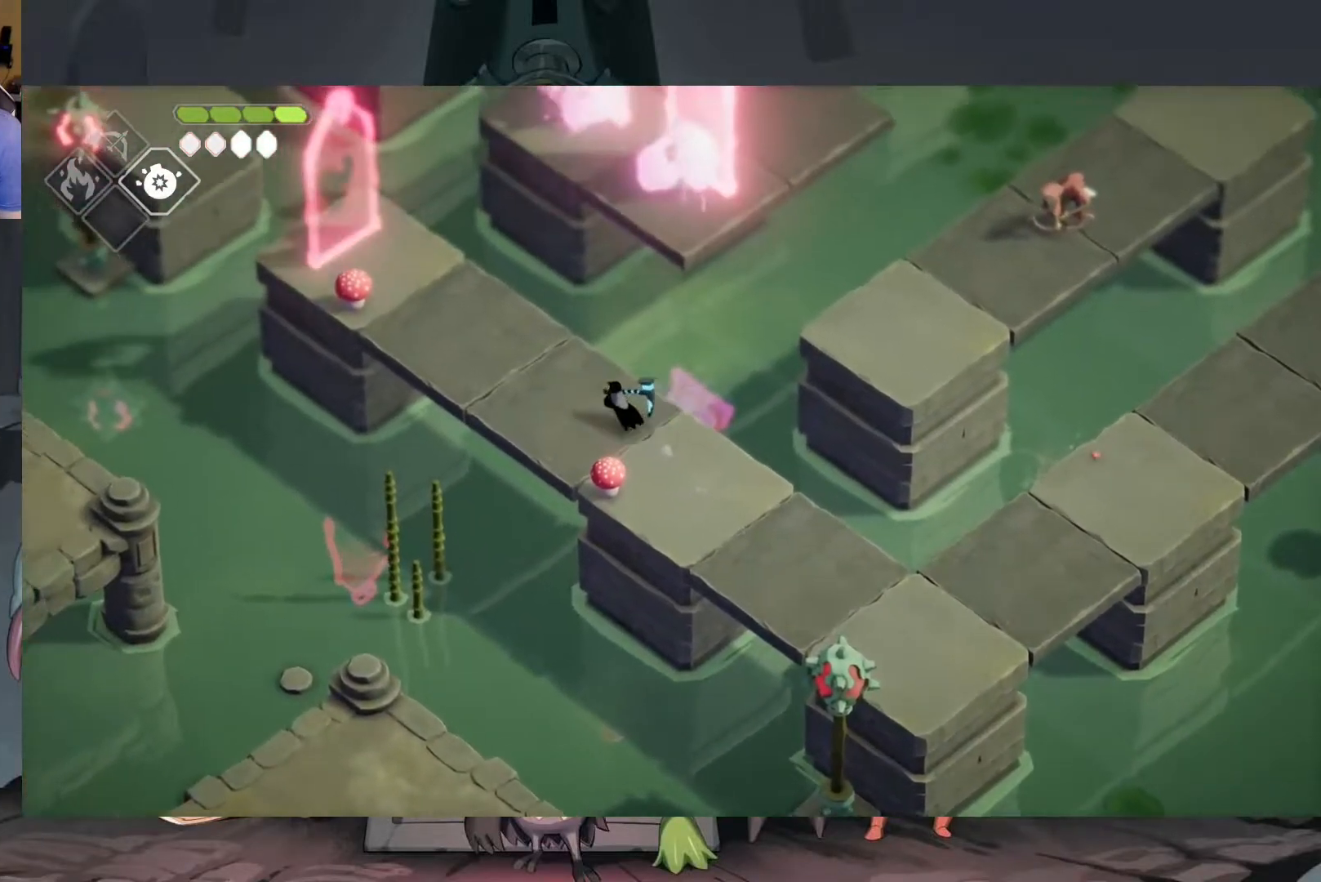
{"dt_ms": 500, "buttons": [], "left_stick": "down", "right_stick": "center", "events": [[350, "left_stick", "center"], [483, "left_stick", "down"]]}
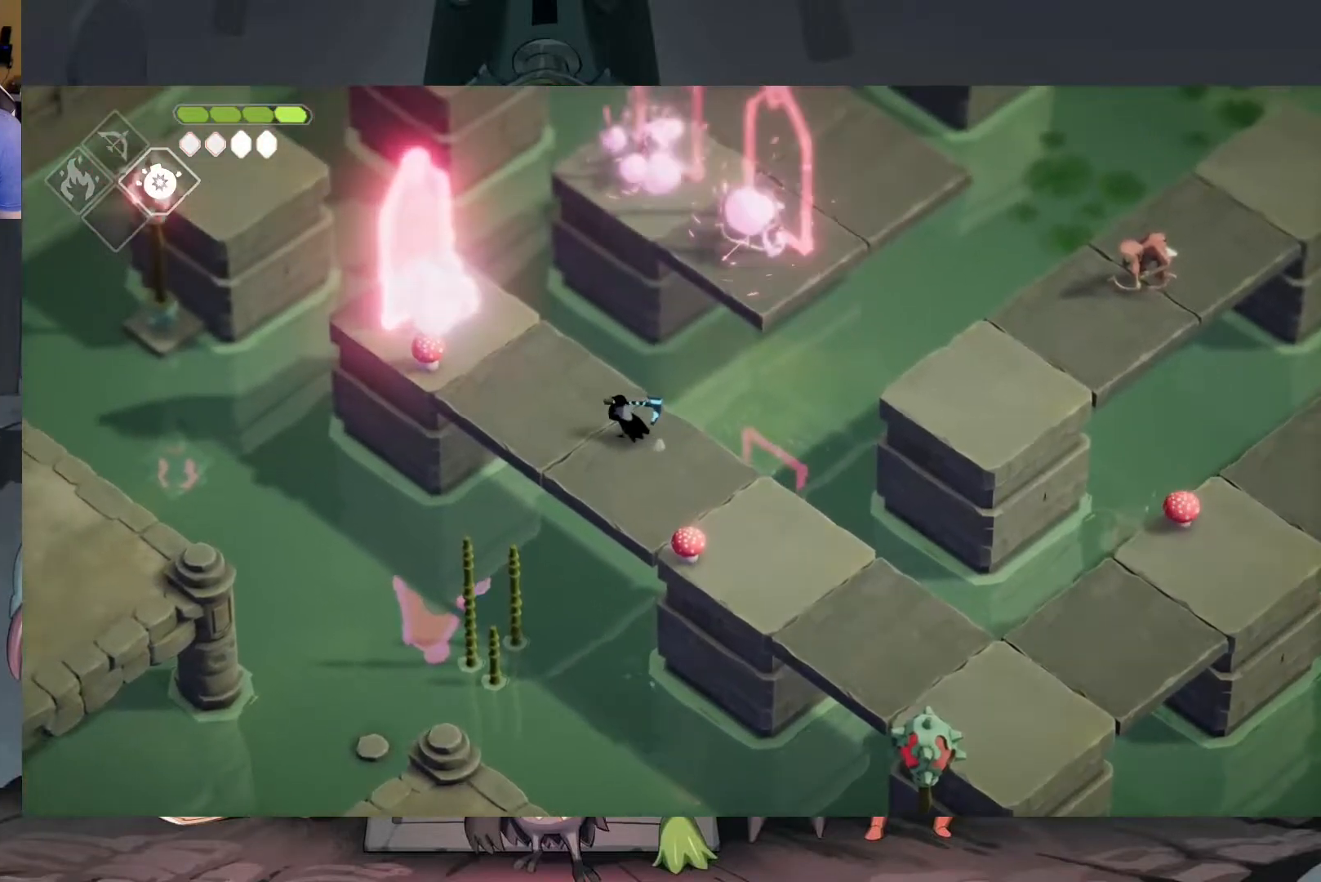
{"dt_ms": 500, "buttons": [], "left_stick": "down-right", "right_stick": "center", "events": [[17, "left_stick", "down-right"]]}
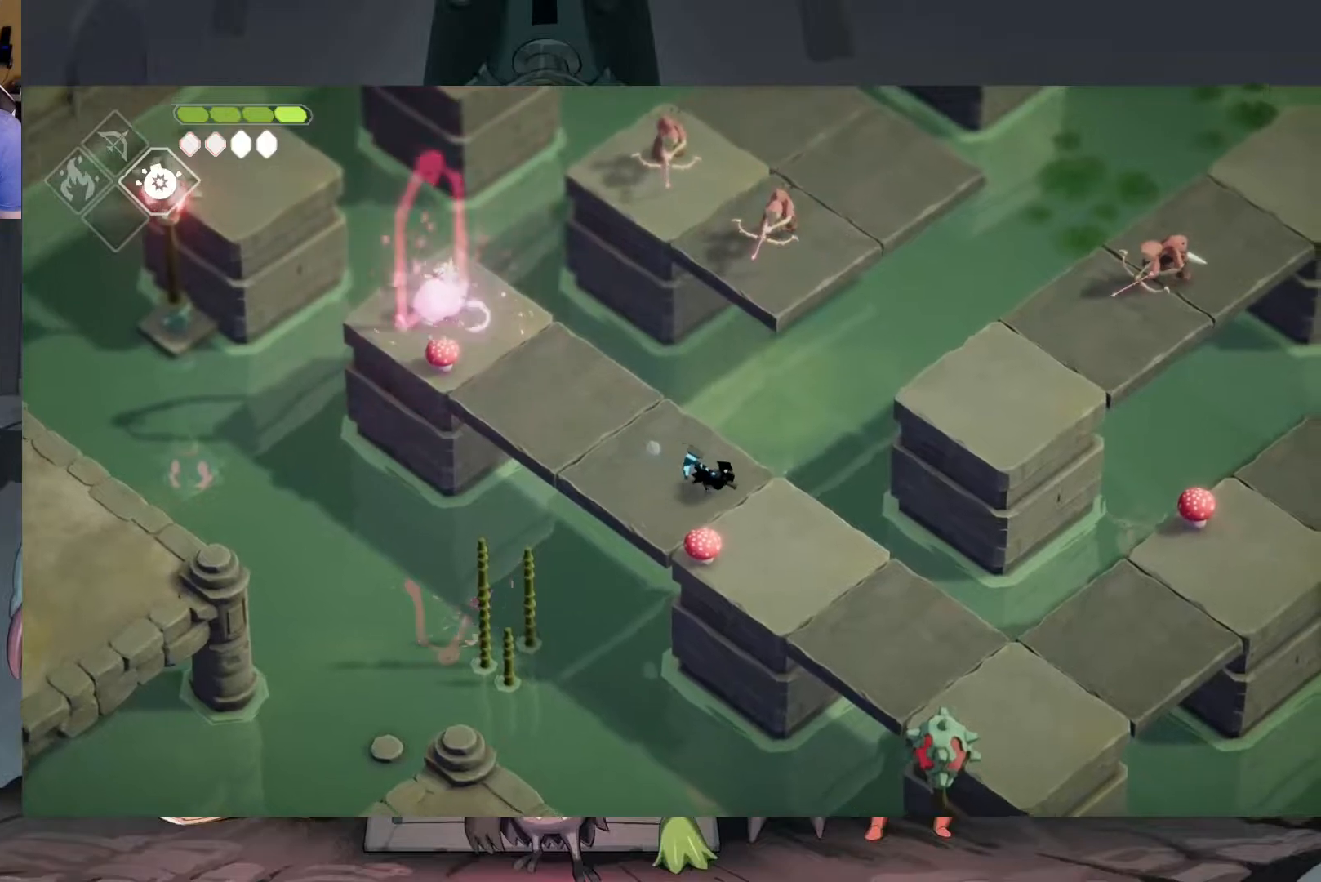
{"dt_ms": 500, "buttons": [], "left_stick": "down-right", "right_stick": "center", "events": []}
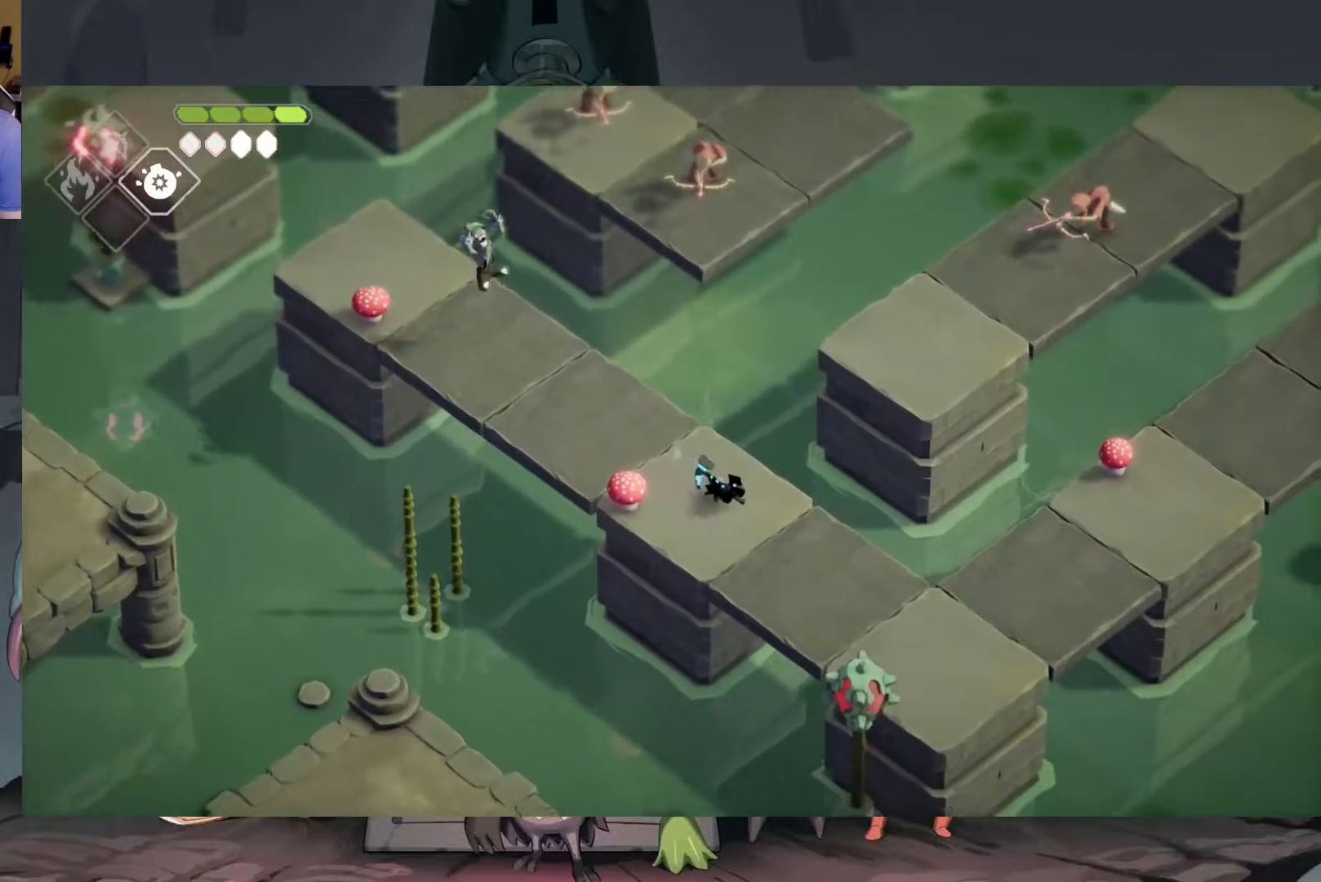
{"dt_ms": 500, "buttons": [], "left_stick": "down-right", "right_stick": "center", "events": []}
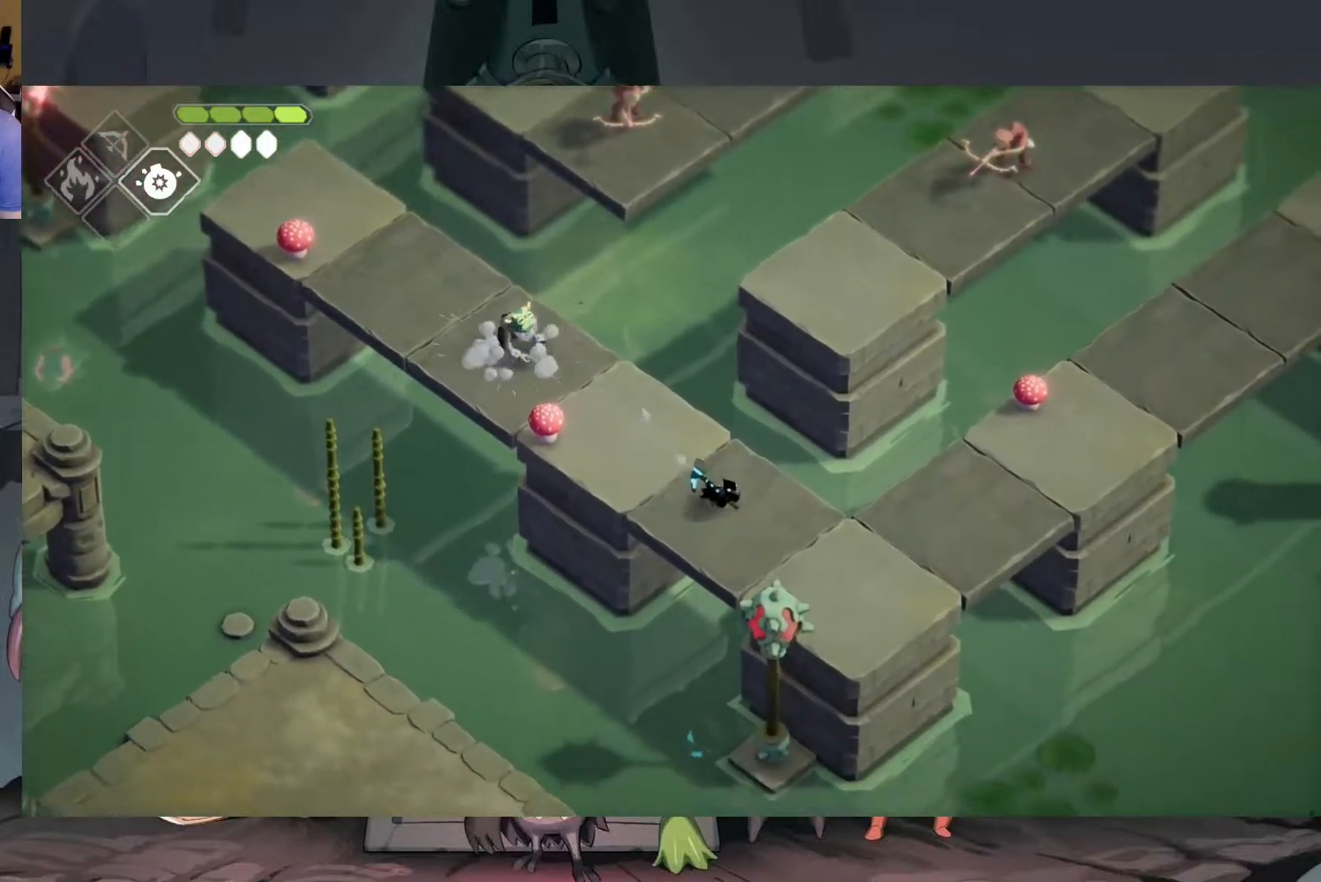
{"dt_ms": 500, "buttons": [], "left_stick": "down-right", "right_stick": "center", "events": []}
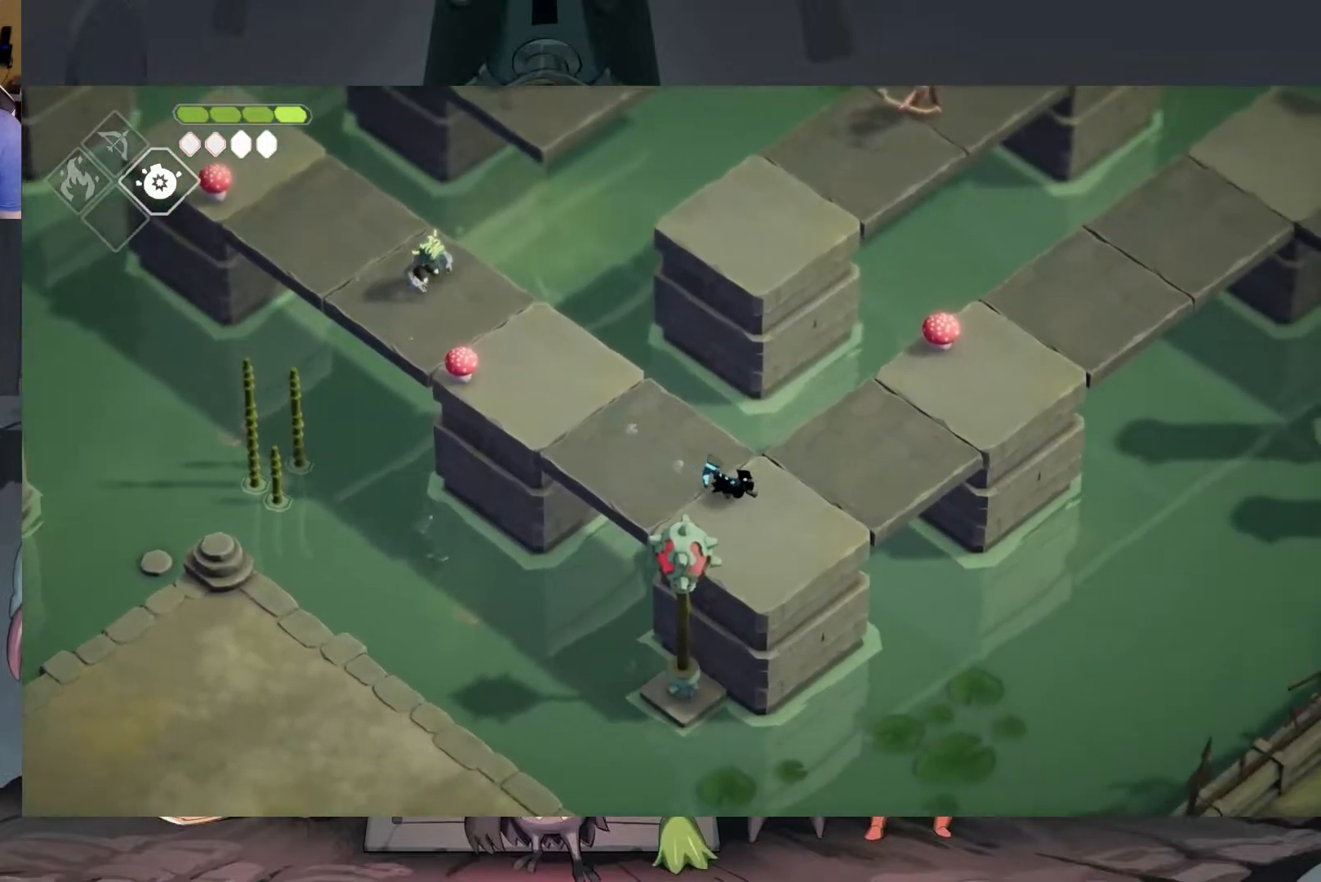
{"dt_ms": 500, "buttons": [], "left_stick": "up-left", "right_stick": "center", "events": [[83, "left_stick", "center"], [150, "left_stick", "up-left"]]}
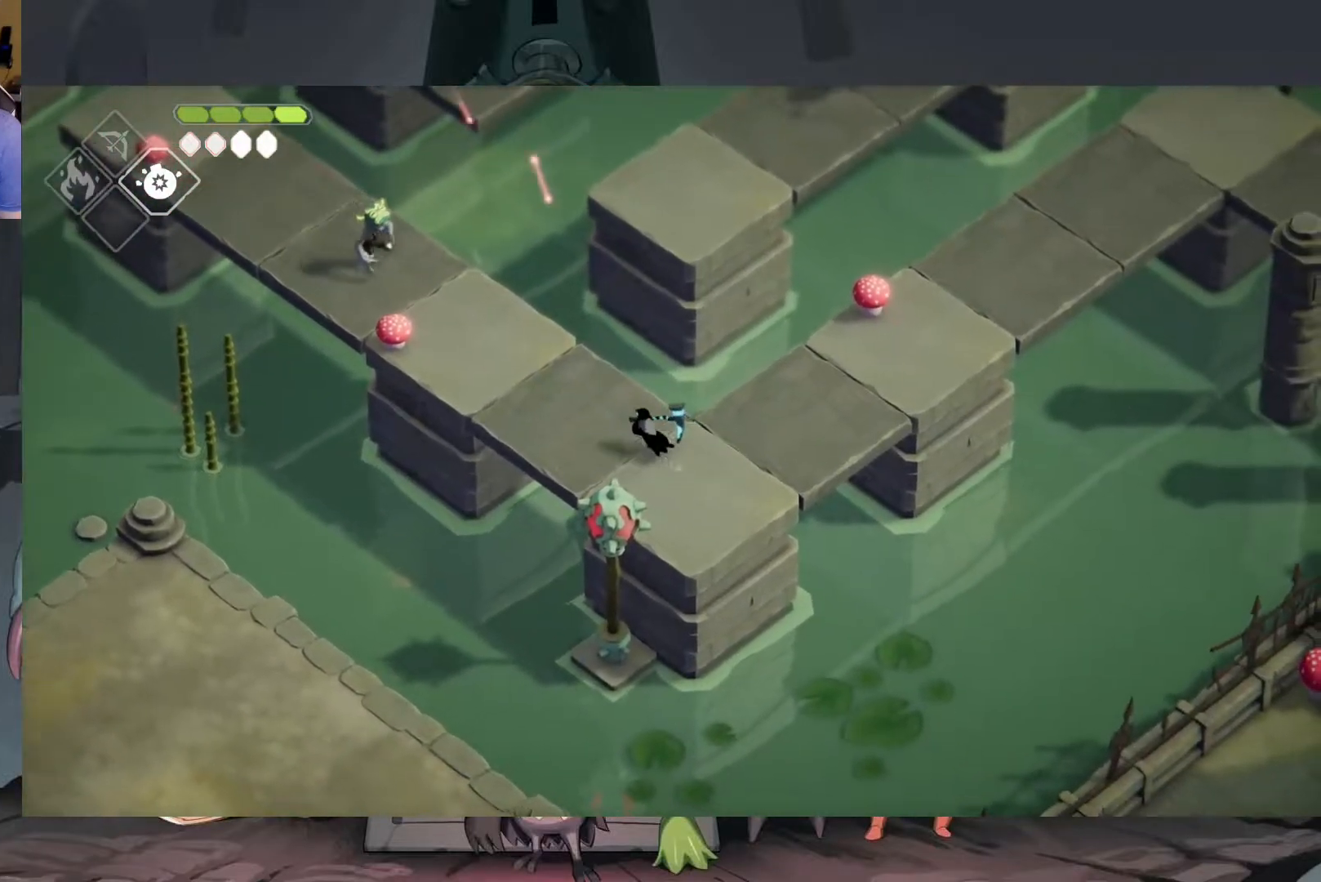
{"dt_ms": 500, "buttons": [], "left_stick": "up-left", "right_stick": "center", "events": [[283, "A", "down"], [417, "A", "up"]]}
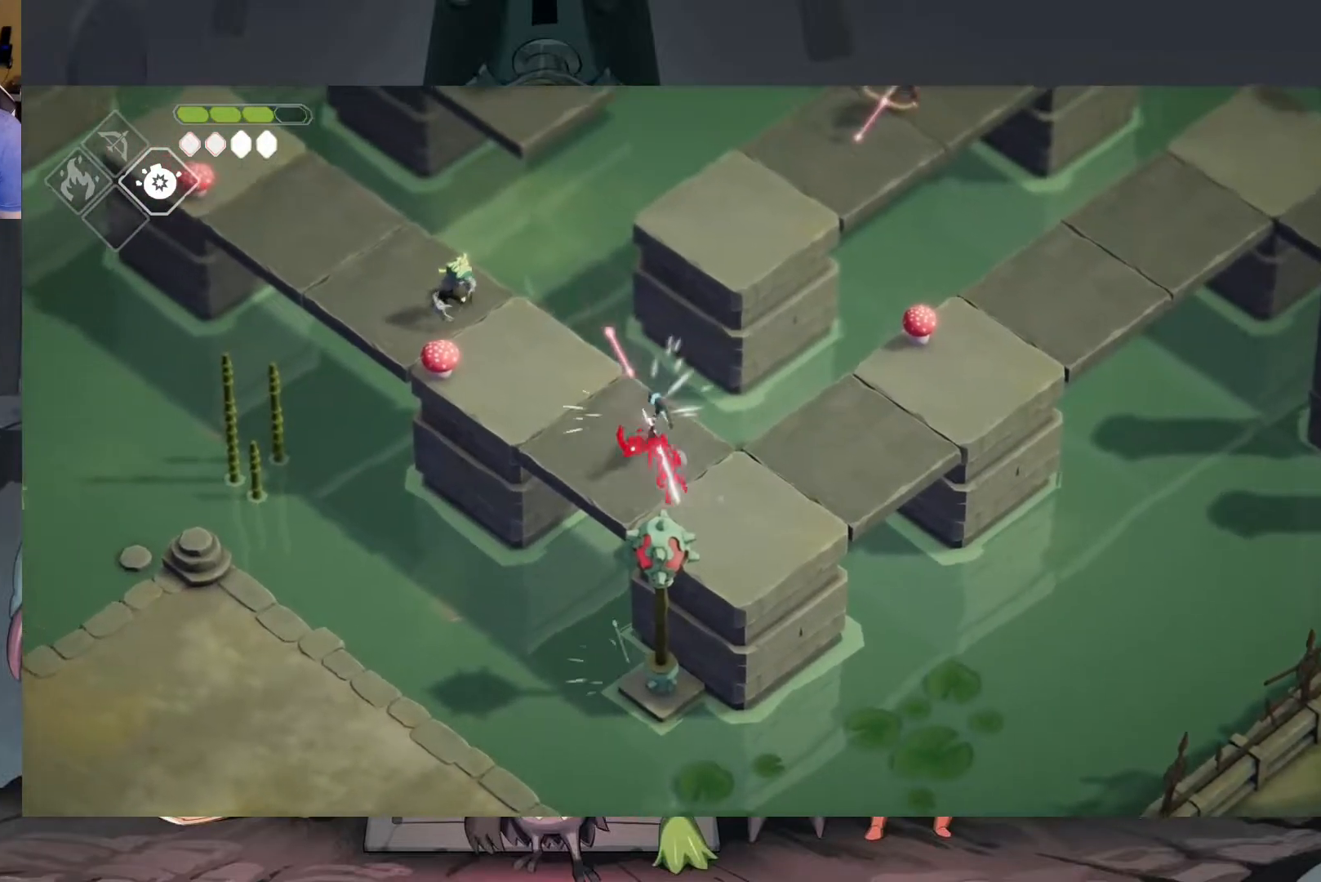
{"dt_ms": 500, "buttons": ["A"], "left_stick": "up-left", "right_stick": "center", "events": [[250, "A", "down"], [350, "A", "up"], [450, "A", "down"]]}
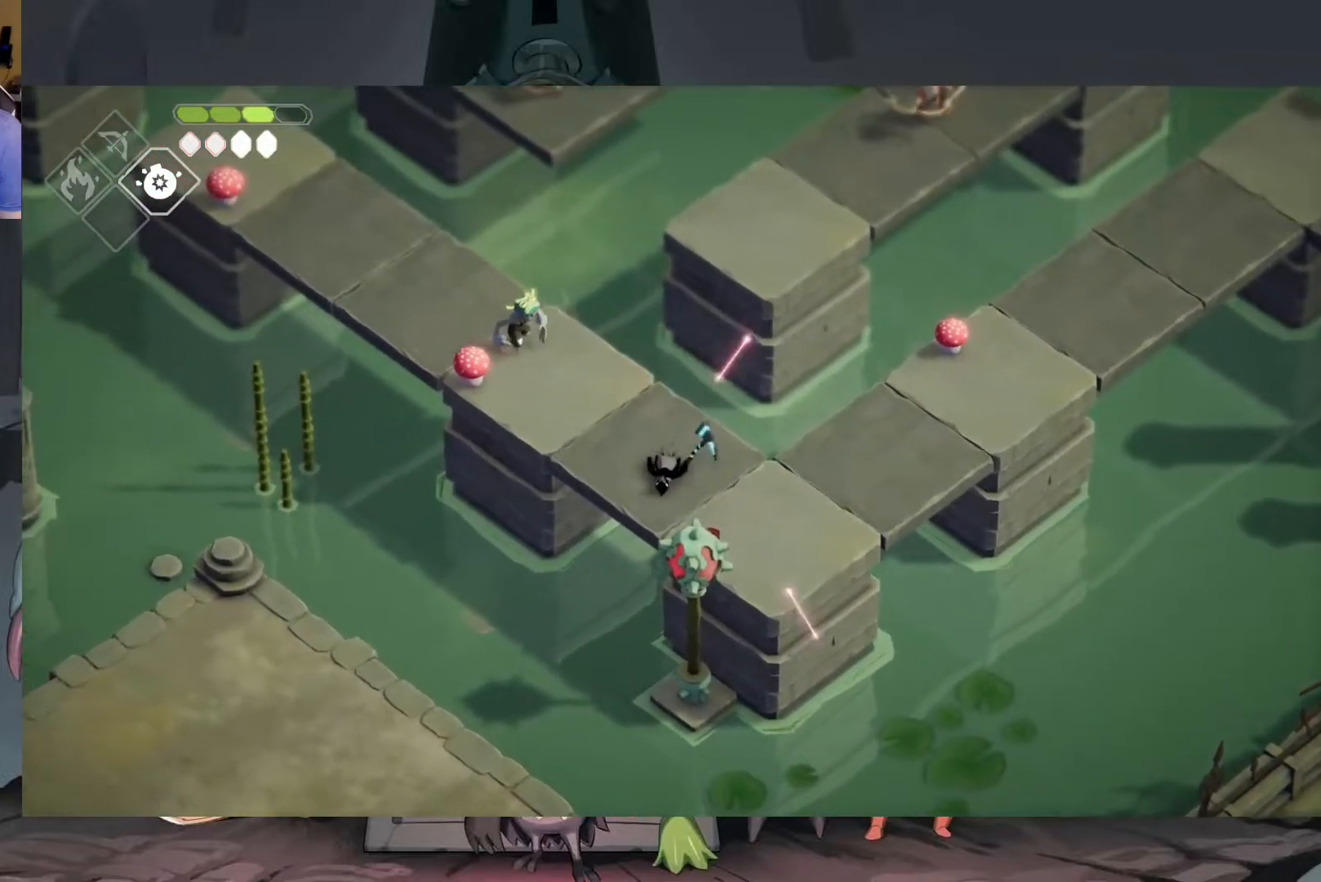
{"dt_ms": 500, "buttons": [], "left_stick": "up-left", "right_stick": "center", "events": [[17, "A", "up"], [83, "A", "down"], [150, "A", "up"], [250, "A", "down"], [283, "A", "up"], [383, "A", "down"], [450, "A", "up"]]}
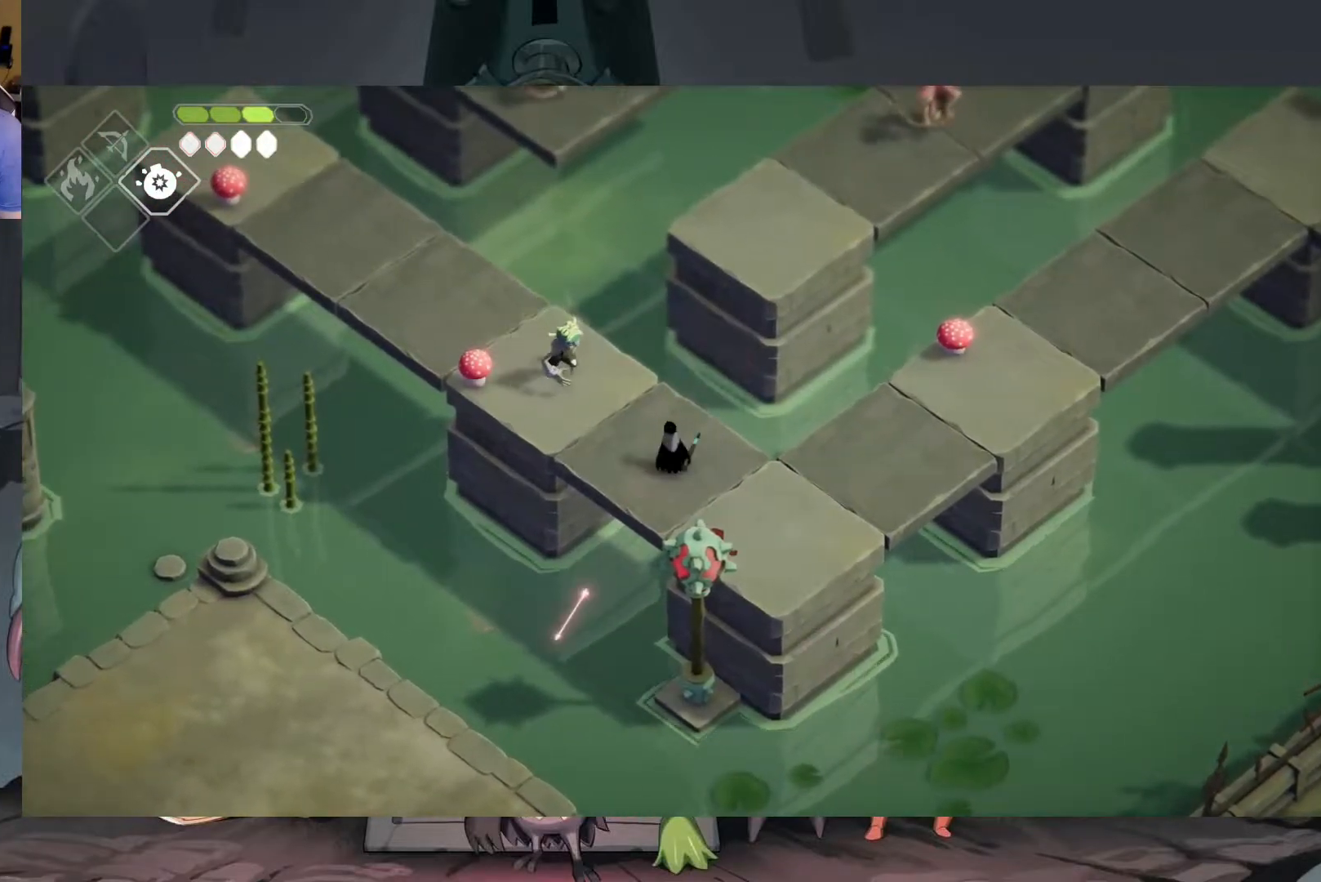
{"dt_ms": 500, "buttons": ["A"], "left_stick": "up-left", "right_stick": "center", "events": [[50, "A", "down"], [117, "A", "up"], [250, "A", "down"], [317, "A", "up"], [483, "A", "down"]]}
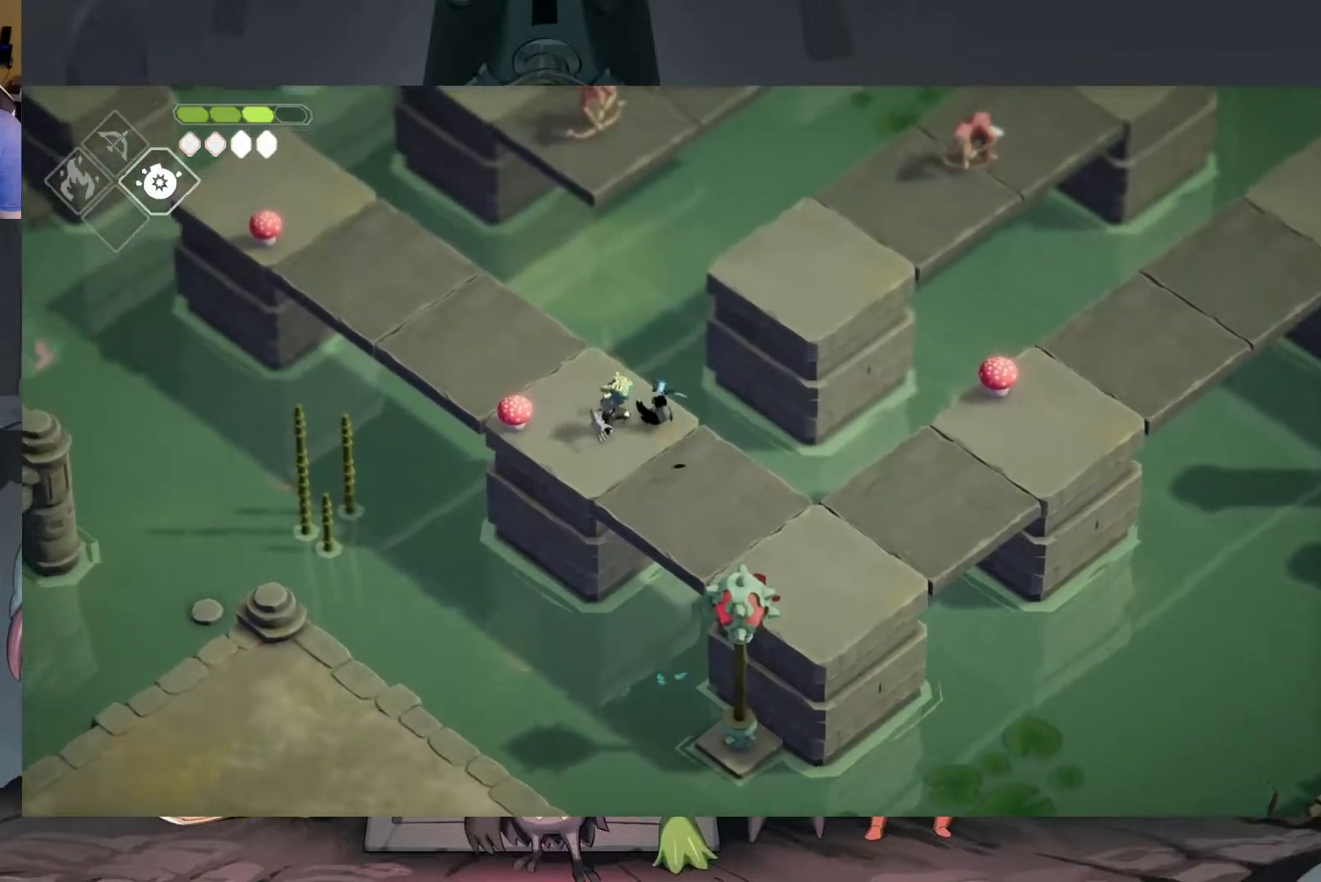
{"dt_ms": 500, "buttons": [], "left_stick": "up-left", "right_stick": "center", "events": [[50, "A", "up"], [183, "A", "down"], [217, "A", "up"], [317, "A", "down"], [417, "A", "up"]]}
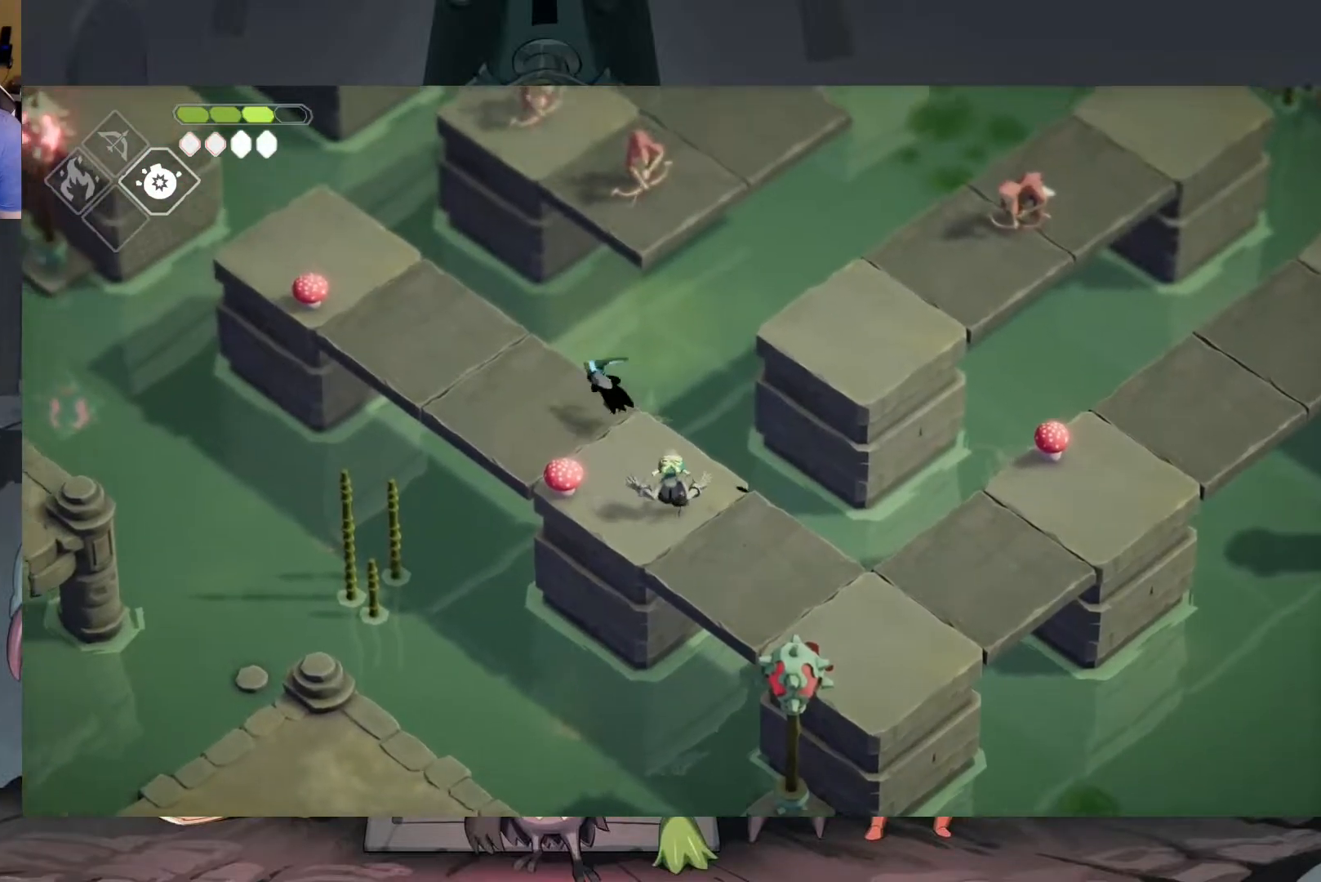
{"dt_ms": 500, "buttons": [], "left_stick": "up-left", "right_stick": "center", "events": []}
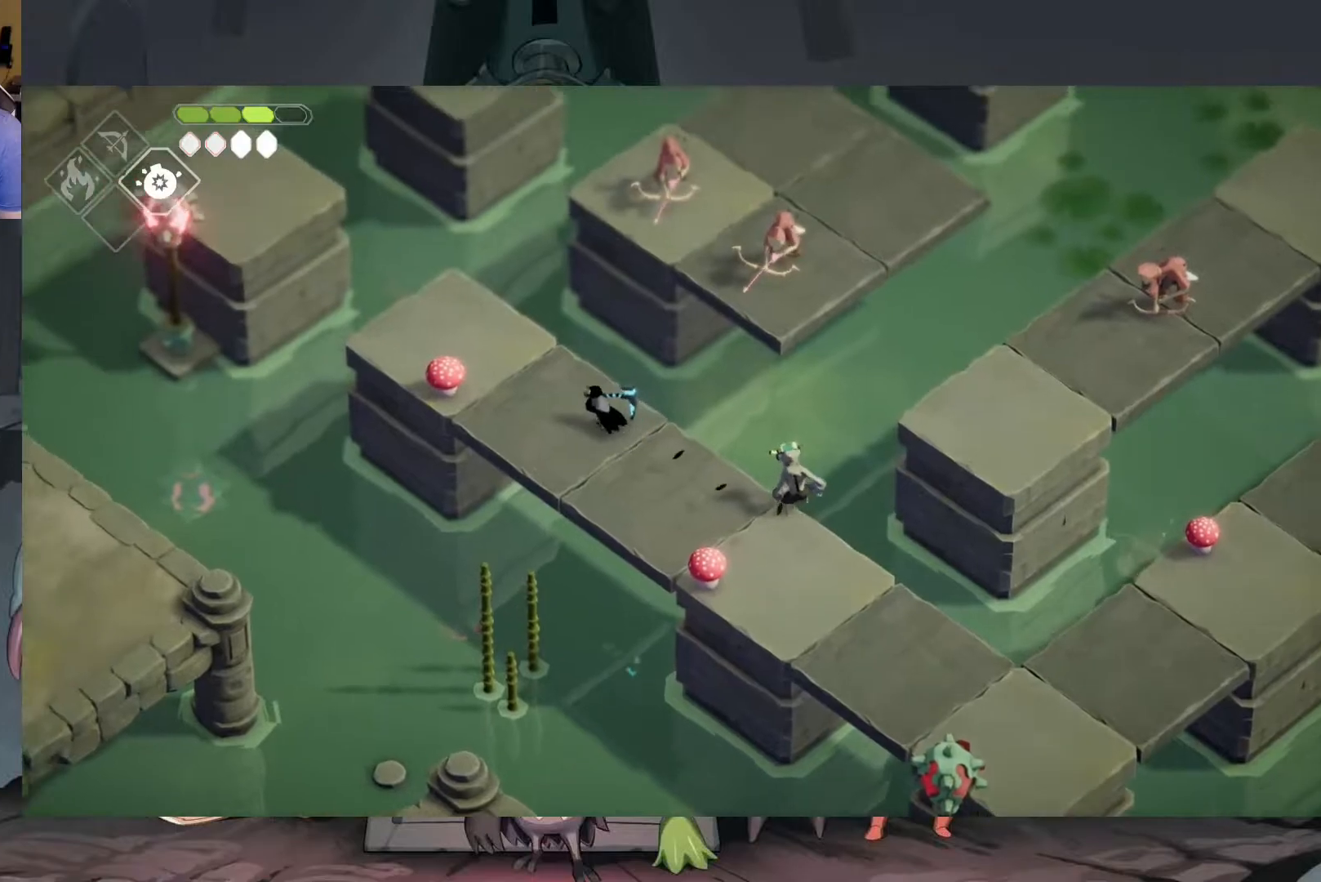
{"dt_ms": 500, "buttons": [], "left_stick": "up-left", "right_stick": "center", "events": []}
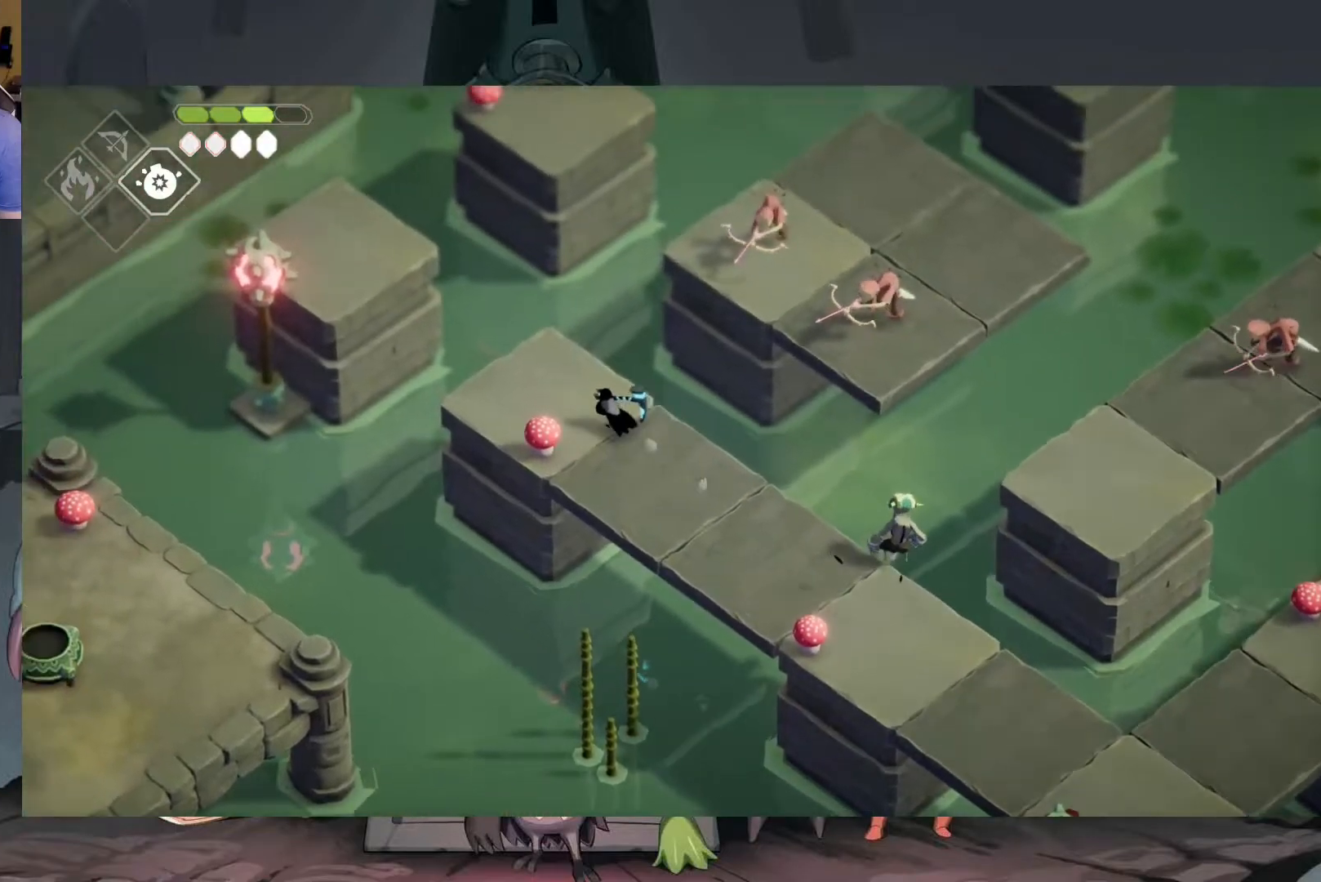
{"dt_ms": 500, "buttons": ["B", "L2"], "left_stick": "up-left", "right_stick": "center", "events": [[83, "L2", "down"], [183, "B", "down"]]}
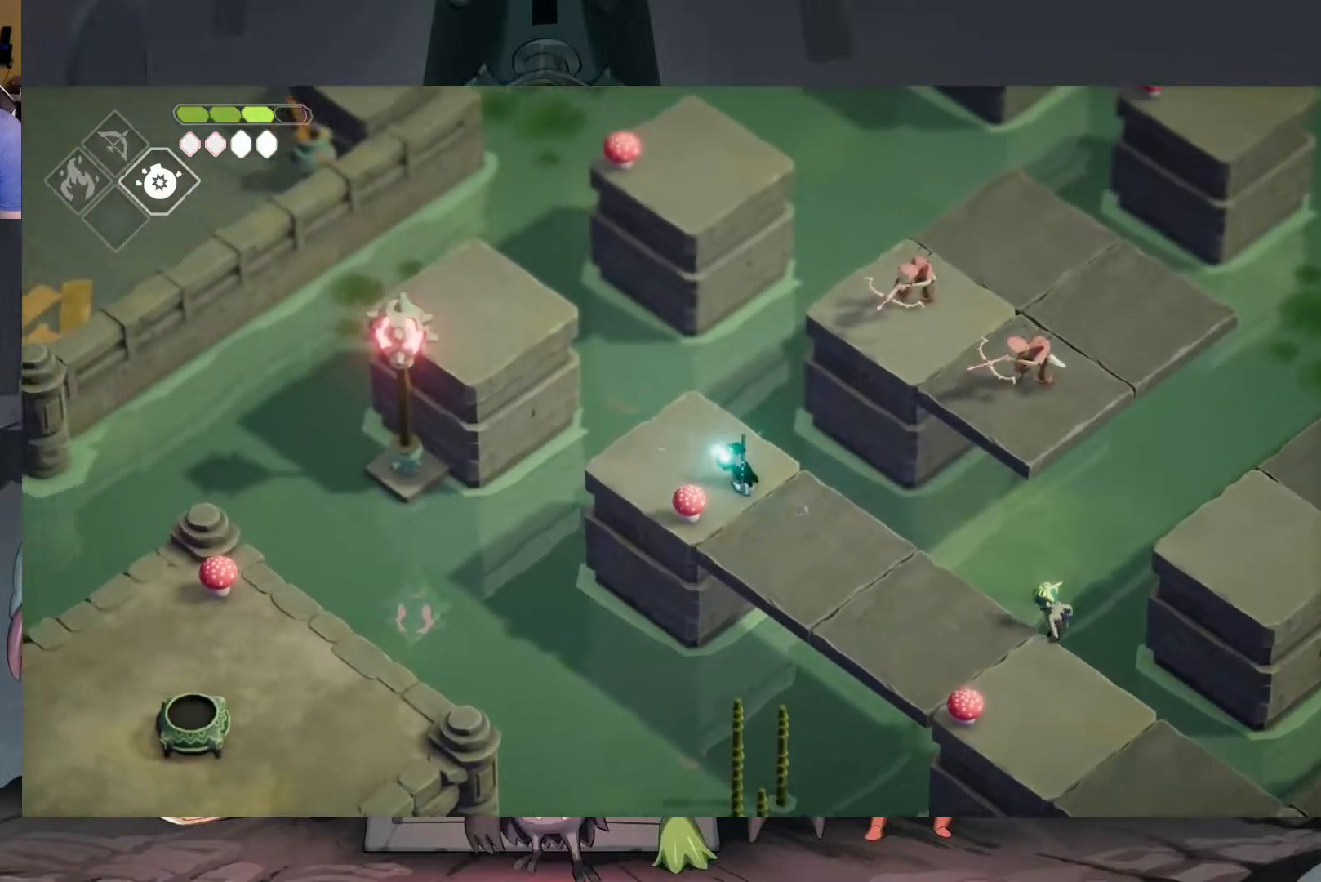
{"dt_ms": 500, "buttons": ["L2"], "left_stick": "up-left", "right_stick": "center", "events": [[450, "B", "up"]]}
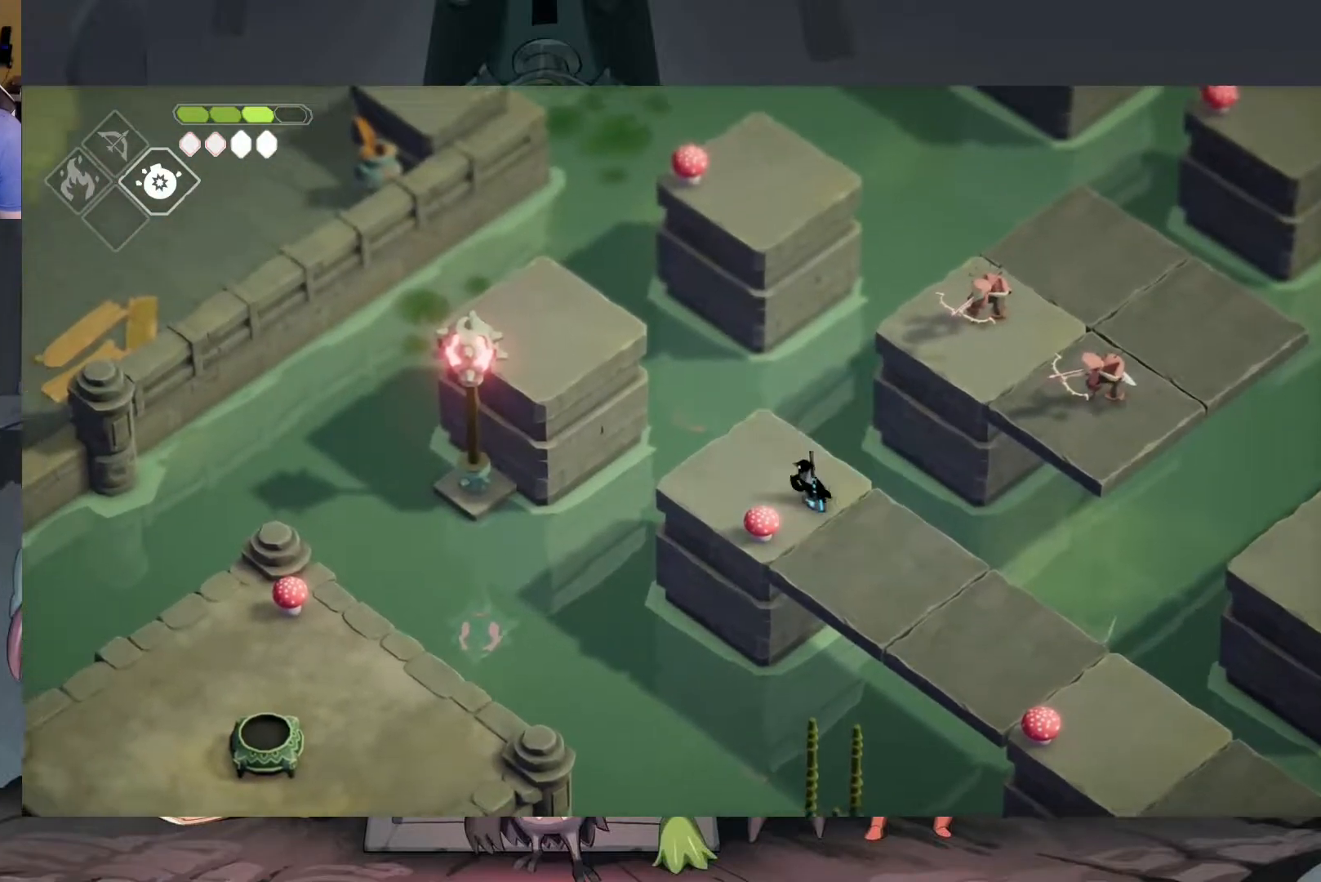
{"dt_ms": 500, "buttons": [], "left_stick": "down-right", "right_stick": "center", "events": [[17, "L2", "up"], [250, "left_stick", "center"], [417, "left_stick", "down-right"]]}
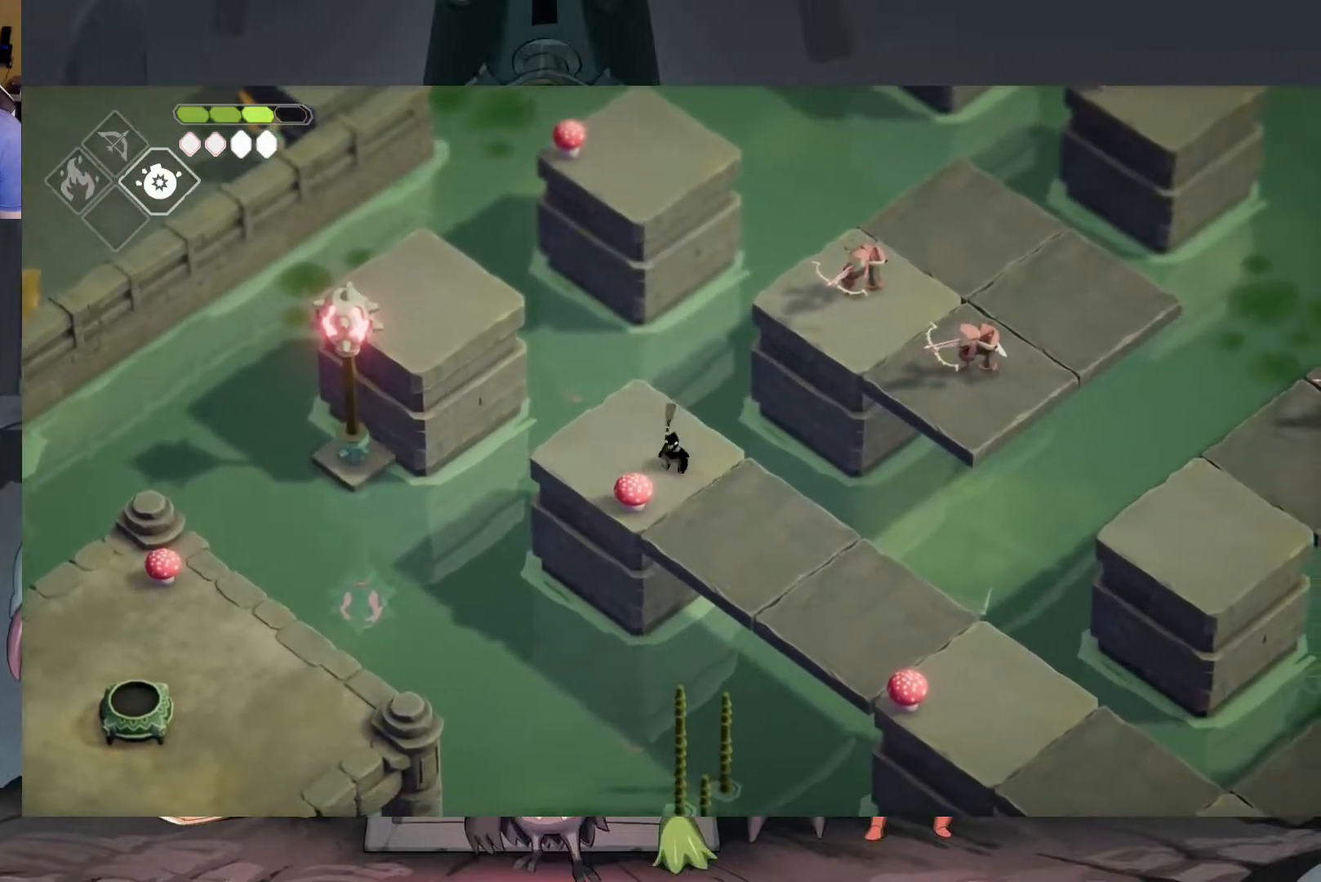
{"dt_ms": 500, "buttons": [], "left_stick": "down-right", "right_stick": "center", "events": []}
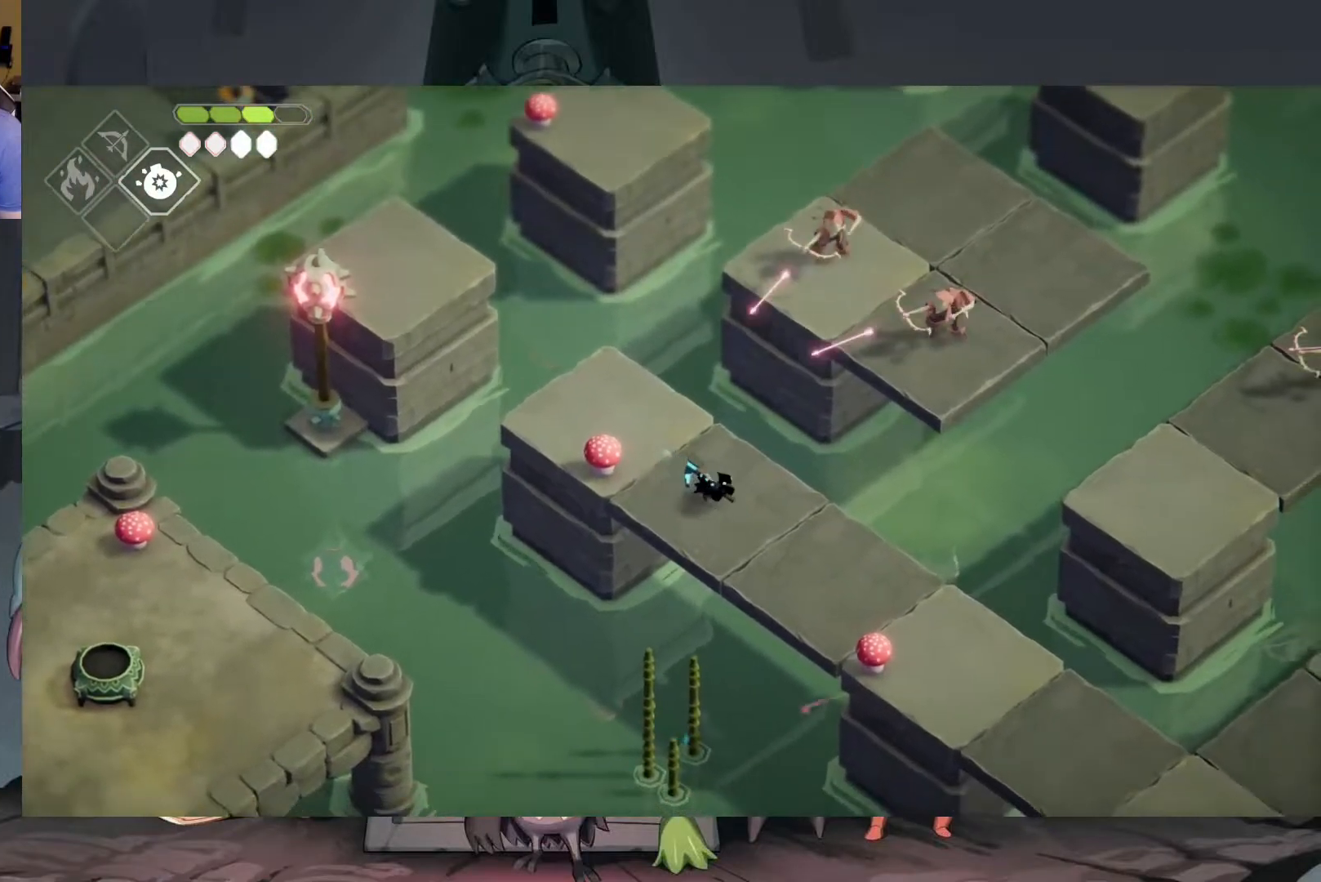
{"dt_ms": 500, "buttons": ["L2"], "left_stick": "up-left", "right_stick": "center", "events": [[283, "left_stick", "up-left"], [417, "L2", "down"]]}
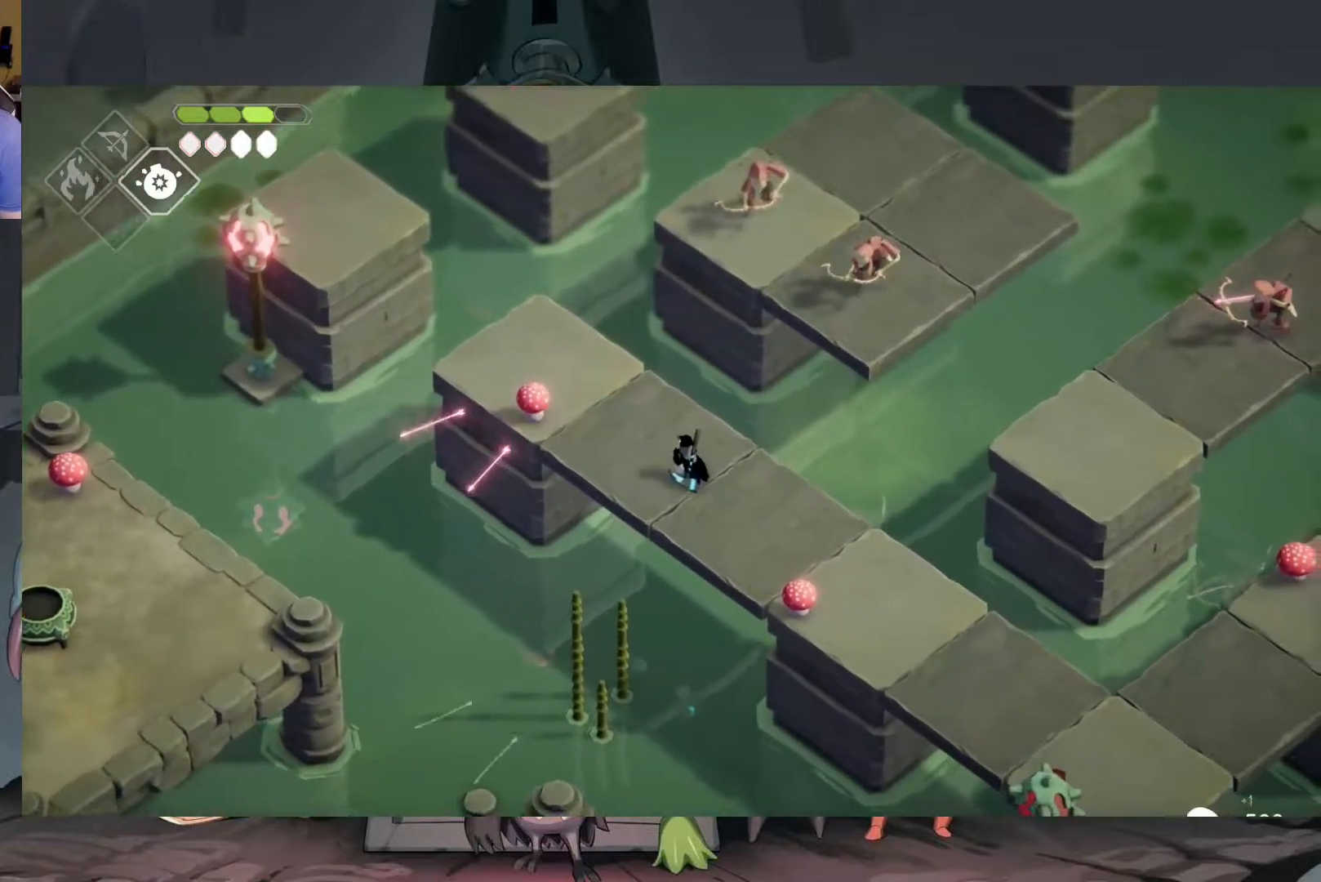
{"dt_ms": 500, "buttons": [], "left_stick": "up-left", "right_stick": "center", "events": [[317, "L2", "up"]]}
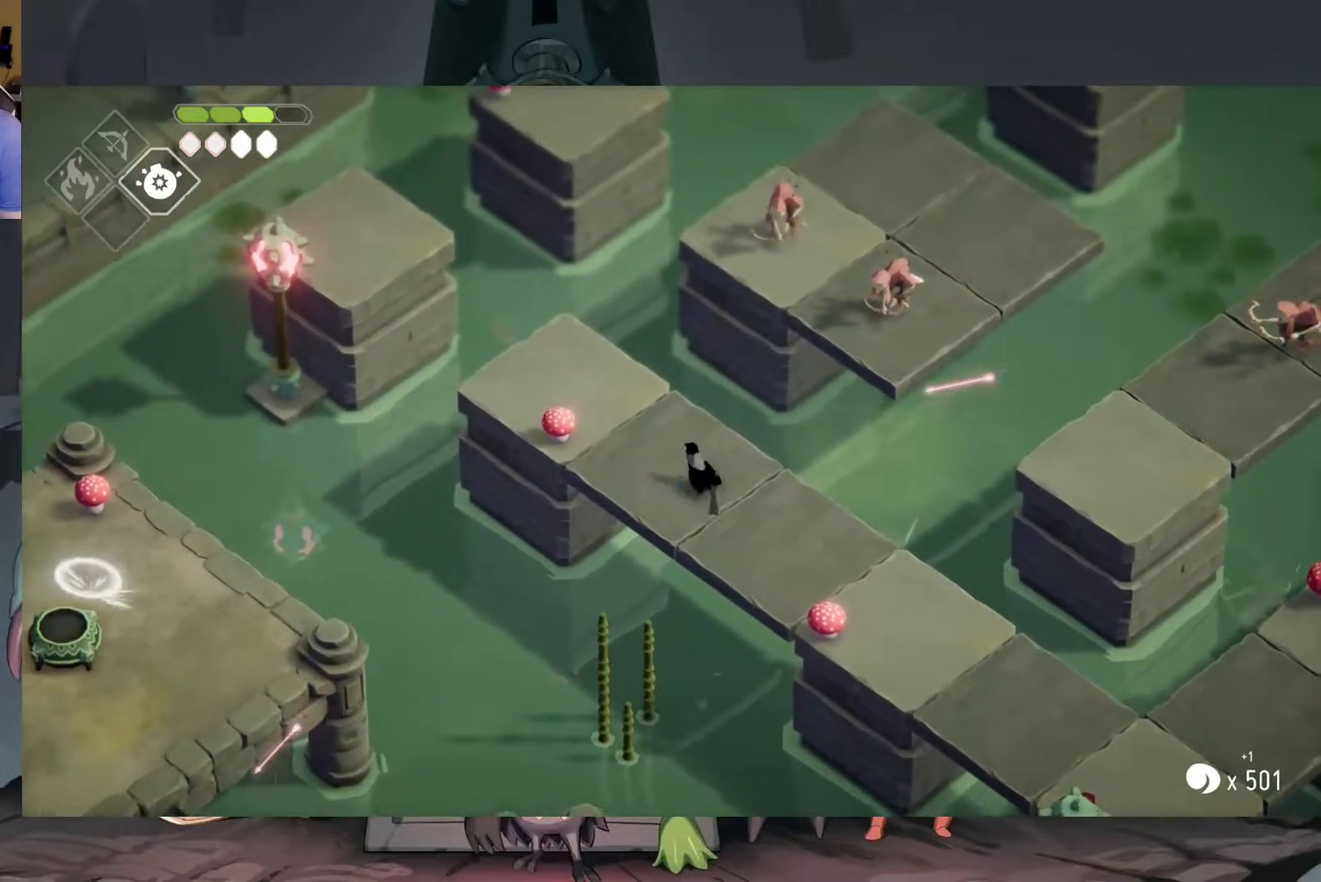
{"dt_ms": 1000, "buttons": ["B", "L2"], "left_stick": "up-left", "right_stick": "center", "events": [[483, "L2", "down"], [583, "B", "down"]]}